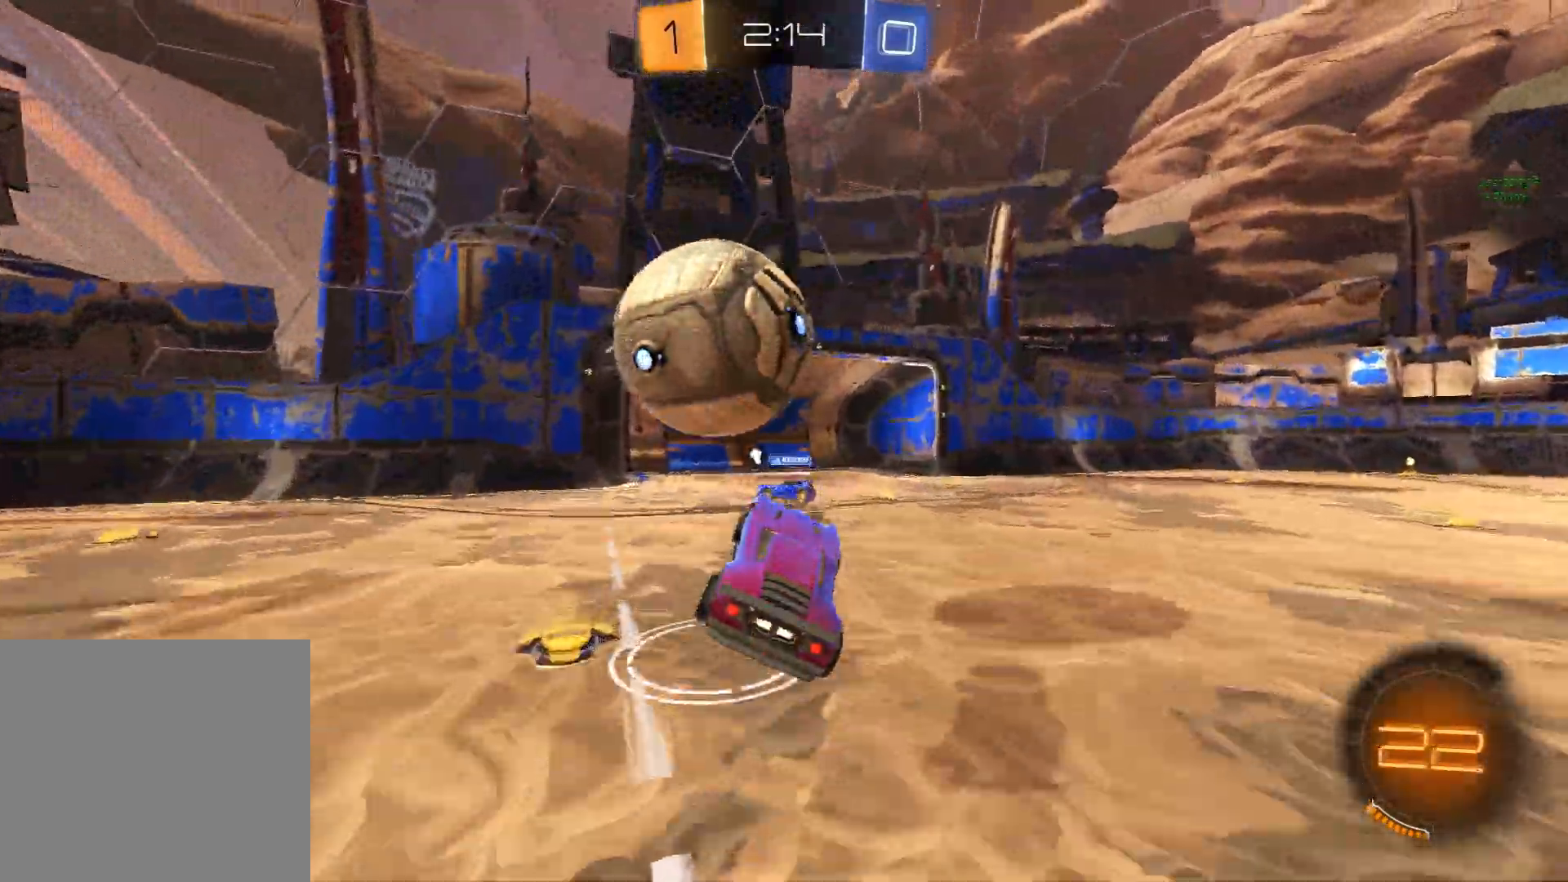
Gameplay with a controller (Xbox layout); each line is a JSON object with the inputs held at the frame after it. "events" lists button and stick changes between this image and that frame as [ms after this image, input, new state], when the widget could be followed in between. Not read: right_stick.
{"buttons": ["L1"], "left_stick": "down", "events": [[117, "A", "down"], [117, "L1", "down"], [133, "left_stick", "up"], [200, "A", "up"], [300, "left_stick", "down"]]}
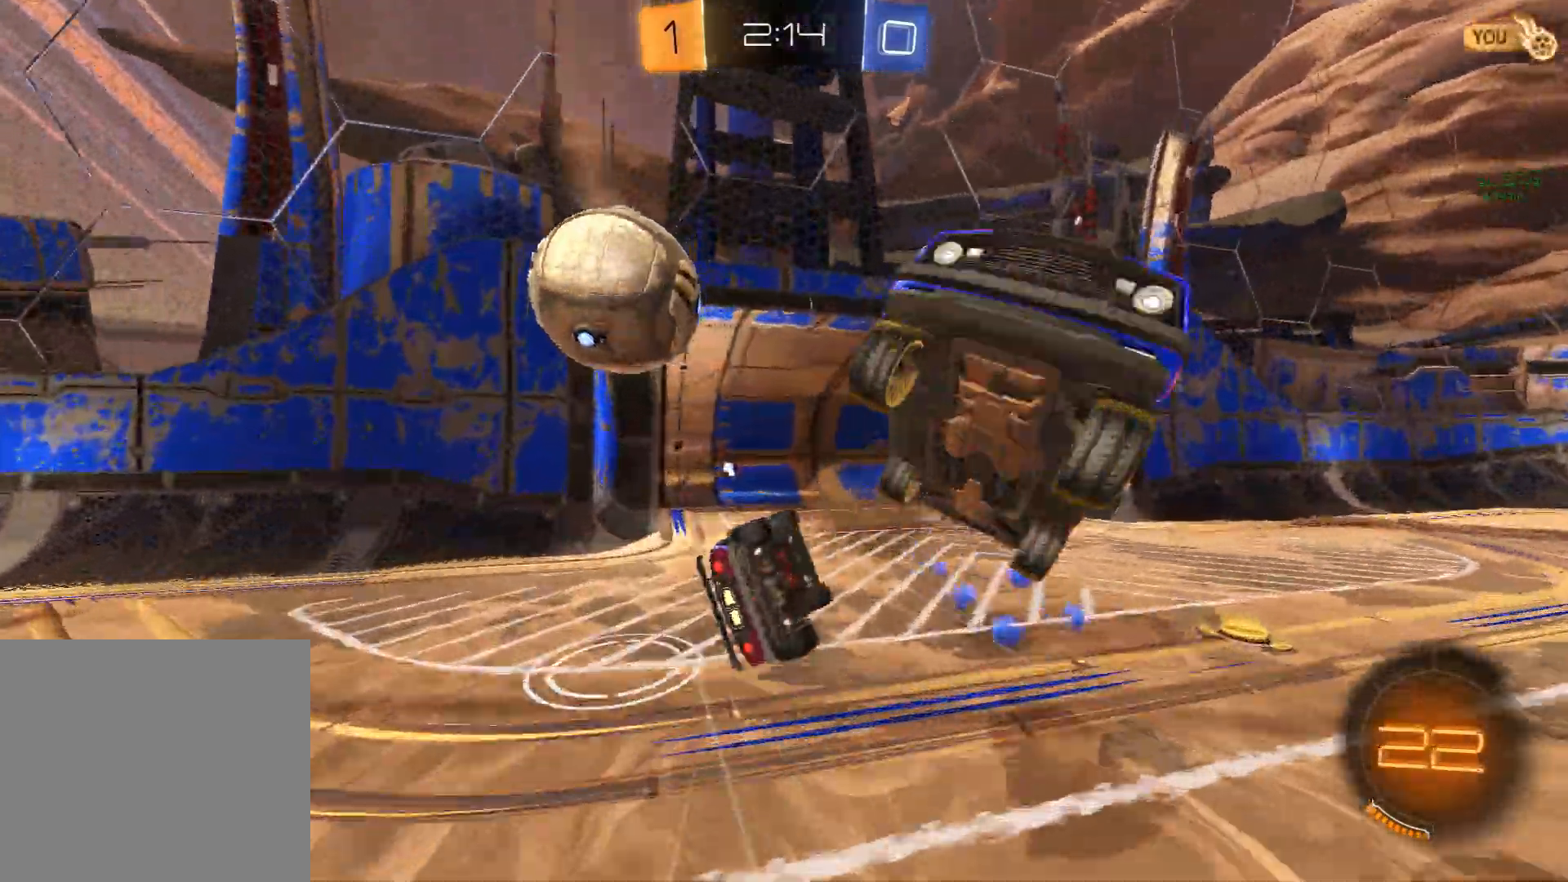
{"buttons": [], "left_stick": "center", "events": [[133, "Y", "down"], [233, "Y", "up"], [450, "left_stick", "center"], [483, "L1", "up"]]}
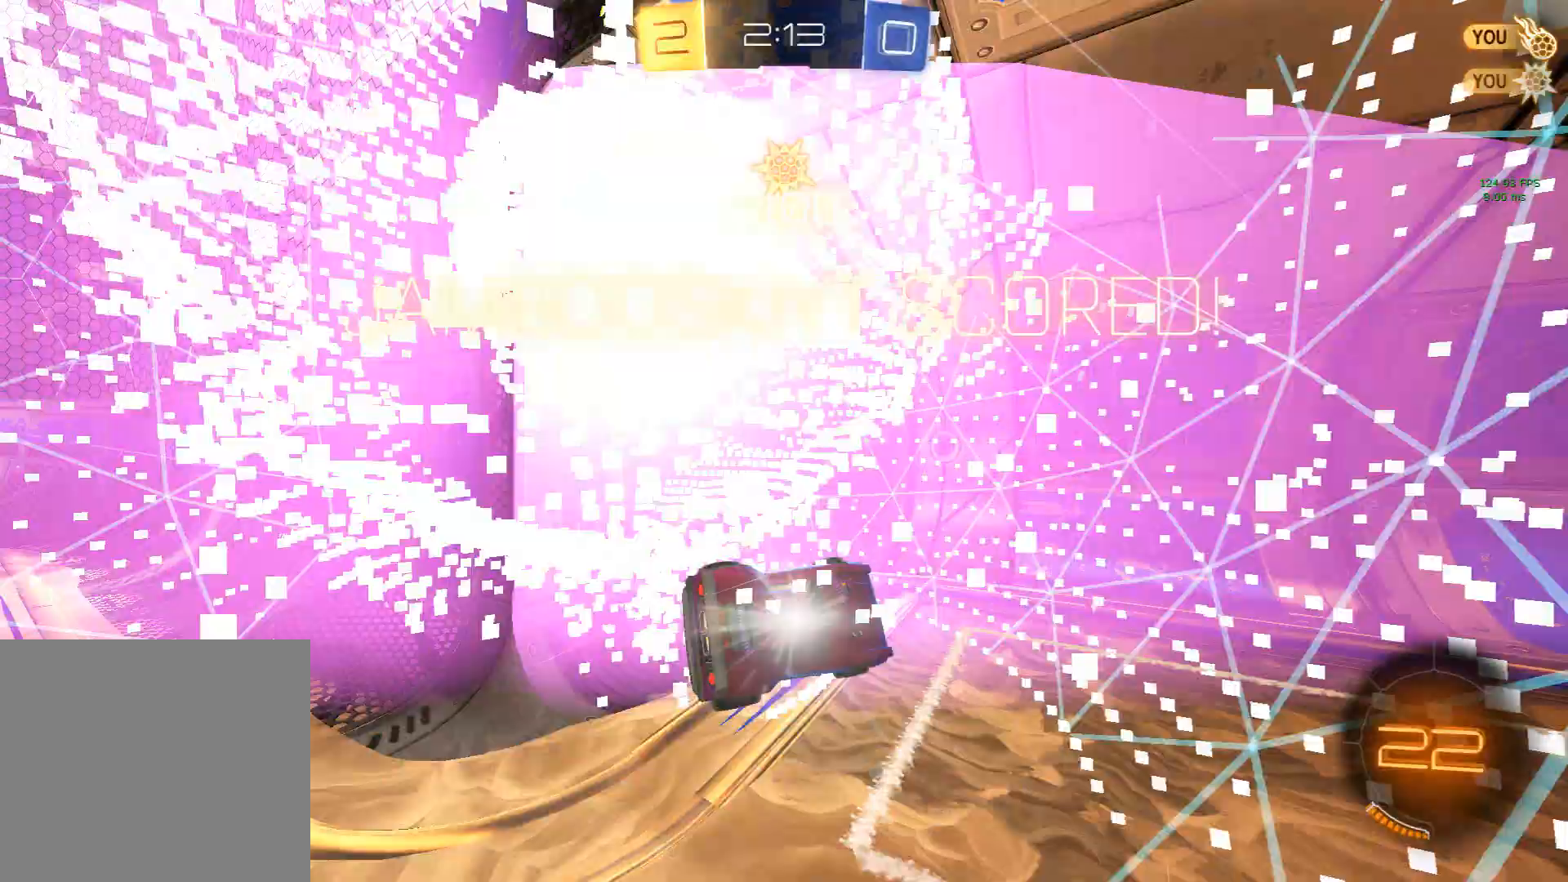
{"buttons": [], "left_stick": "left", "events": [[133, "Y", "down"], [233, "Y", "up"], [283, "left_stick", "left"]]}
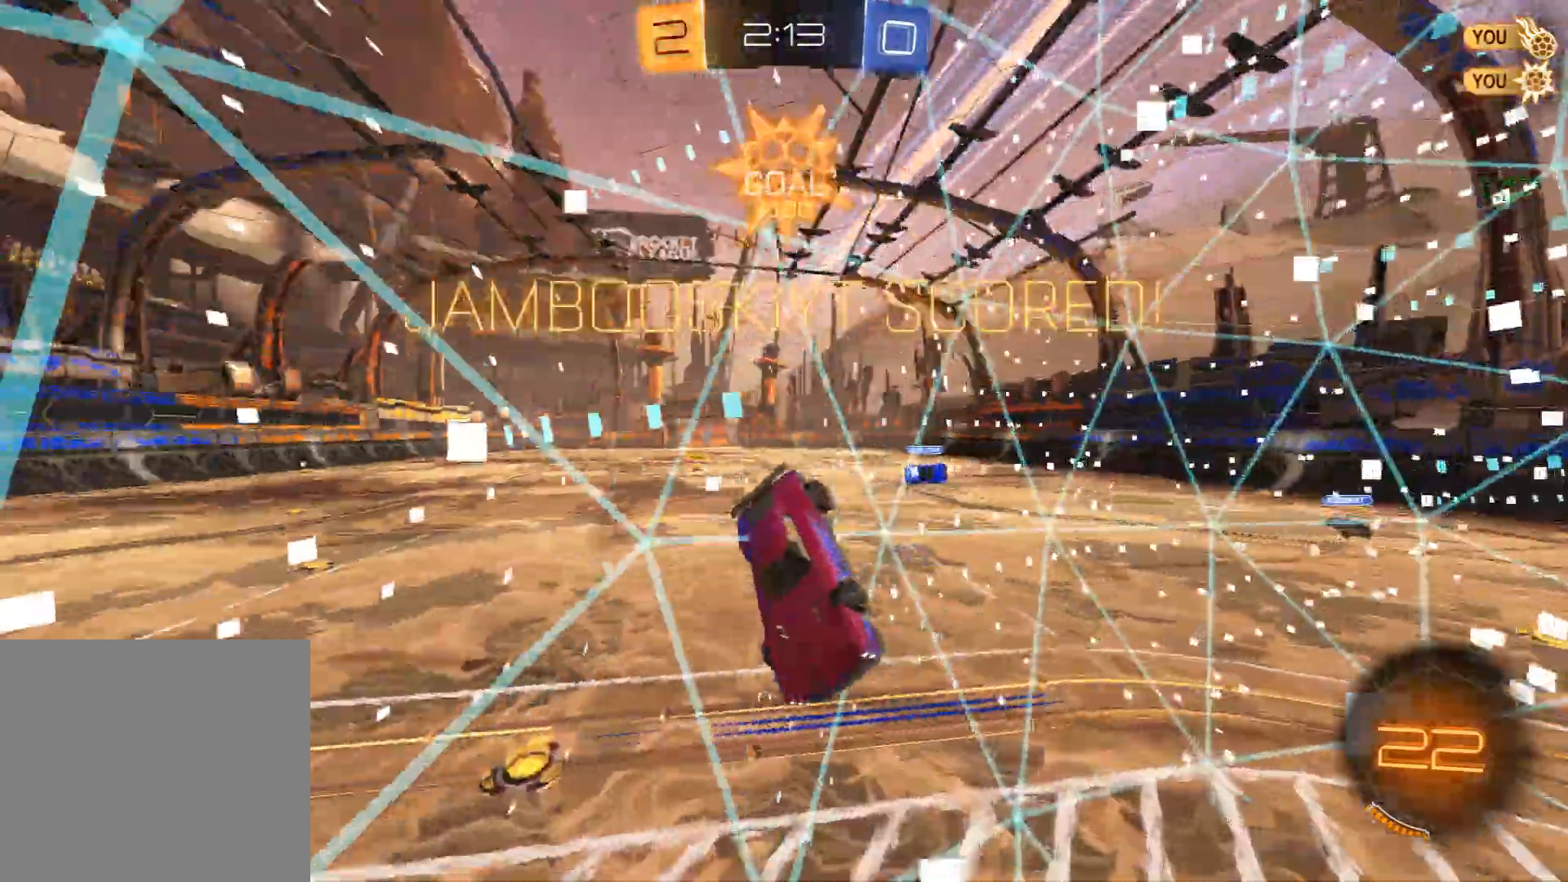
{"buttons": [], "left_stick": "left", "events": []}
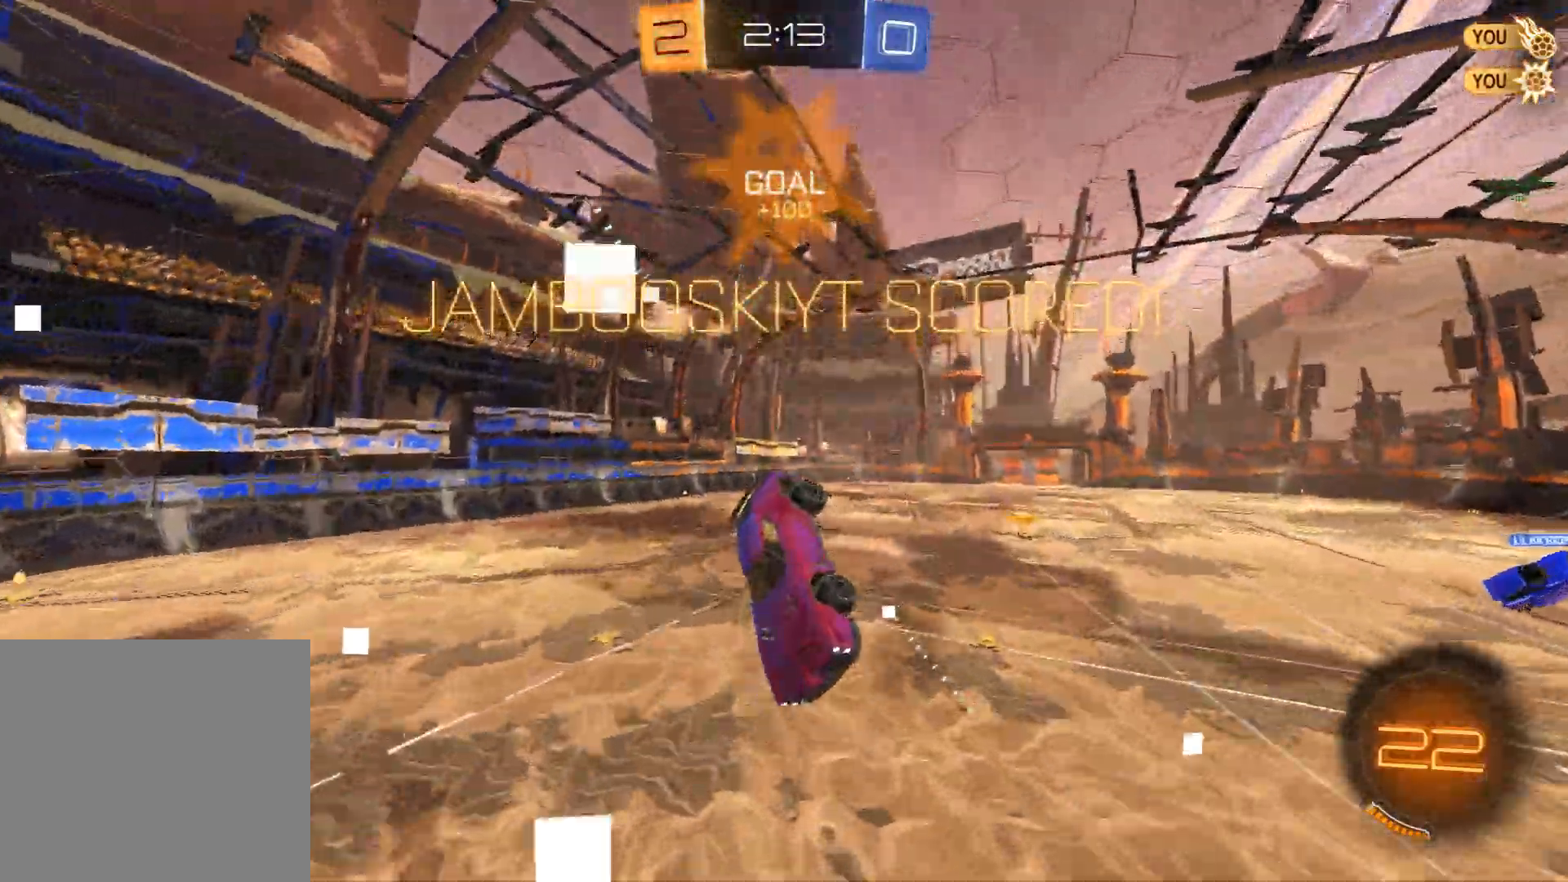
{"buttons": ["L2"], "left_stick": "center", "events": [[483, "L2", "down"], [483, "left_stick", "center"]]}
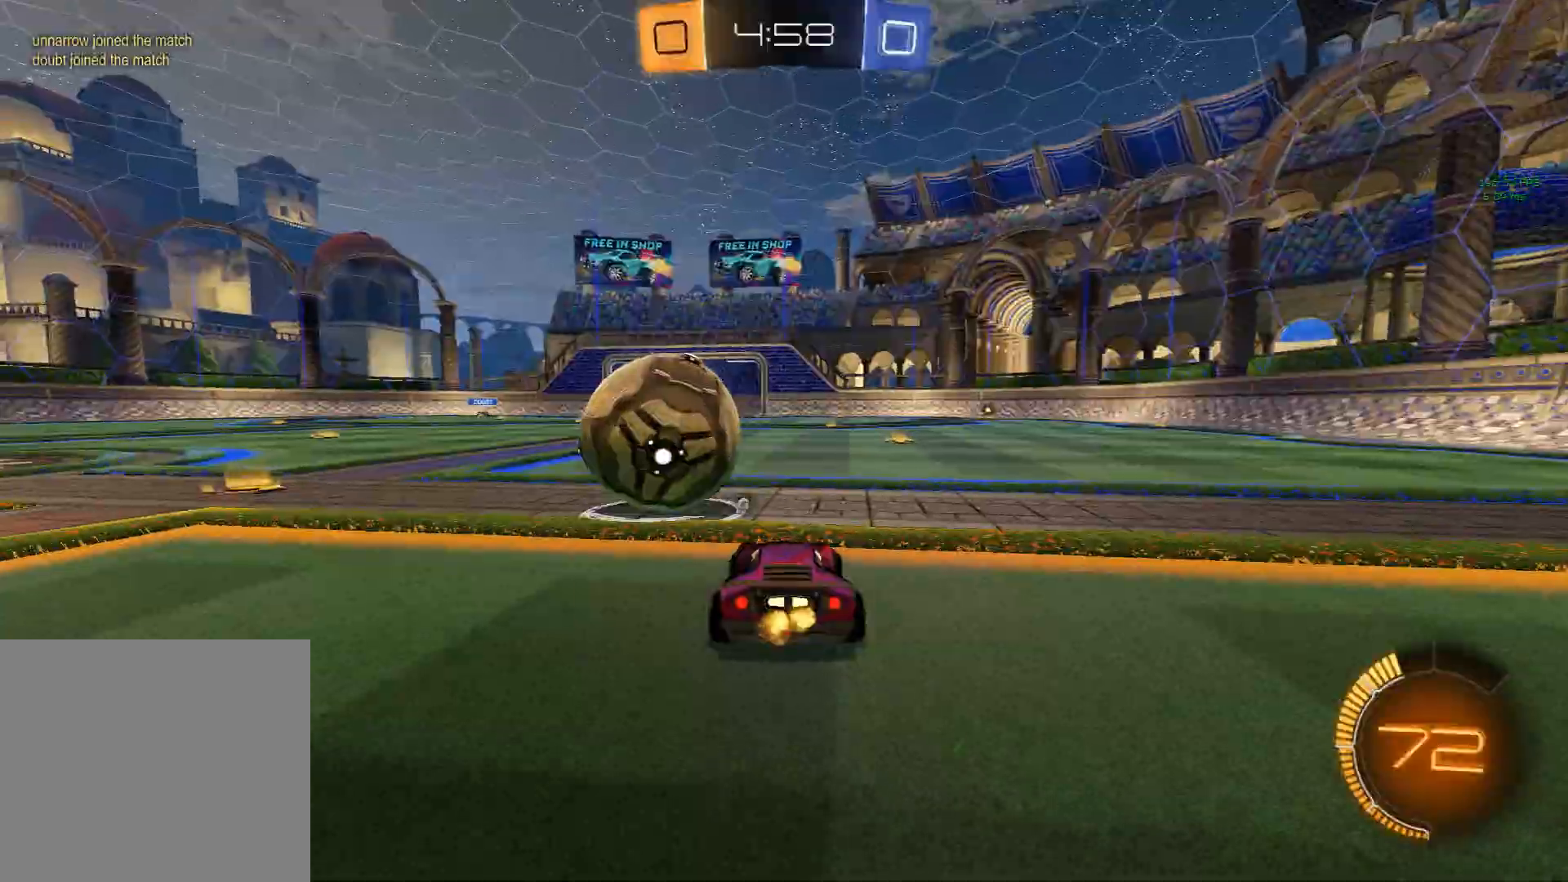
{"buttons": ["R2"], "left_stick": "center", "events": [[117, "R2", "down"], [133, "L2", "up"], [183, "left_stick", "right"], [250, "left_stick", "center"]]}
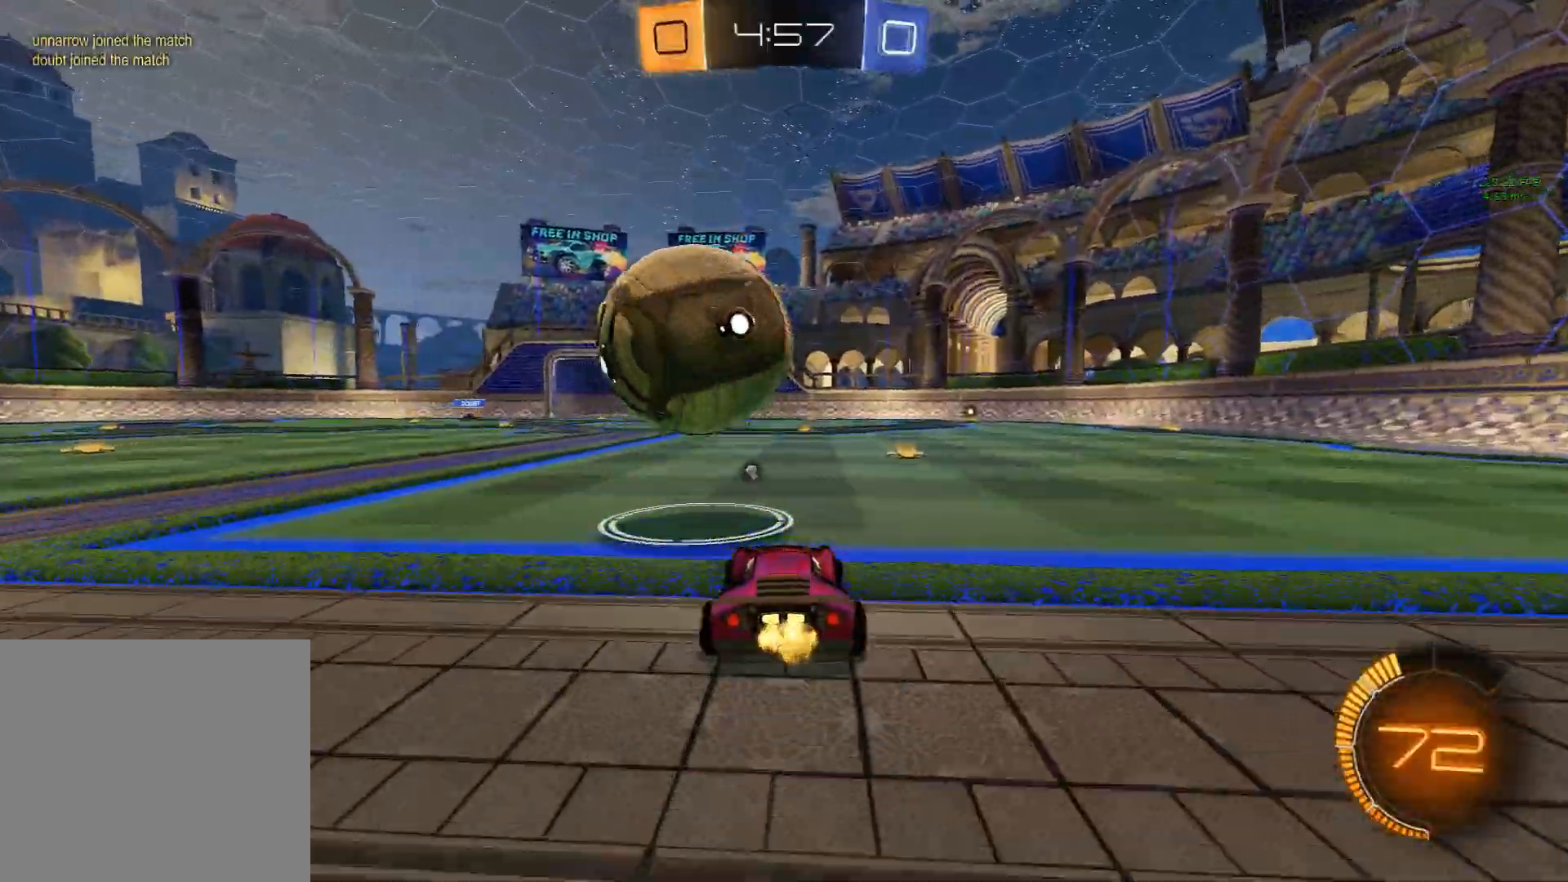
{"buttons": [], "left_stick": "center", "events": [[167, "left_stick", "up-left"], [267, "left_stick", "center"], [317, "R2", "up"]]}
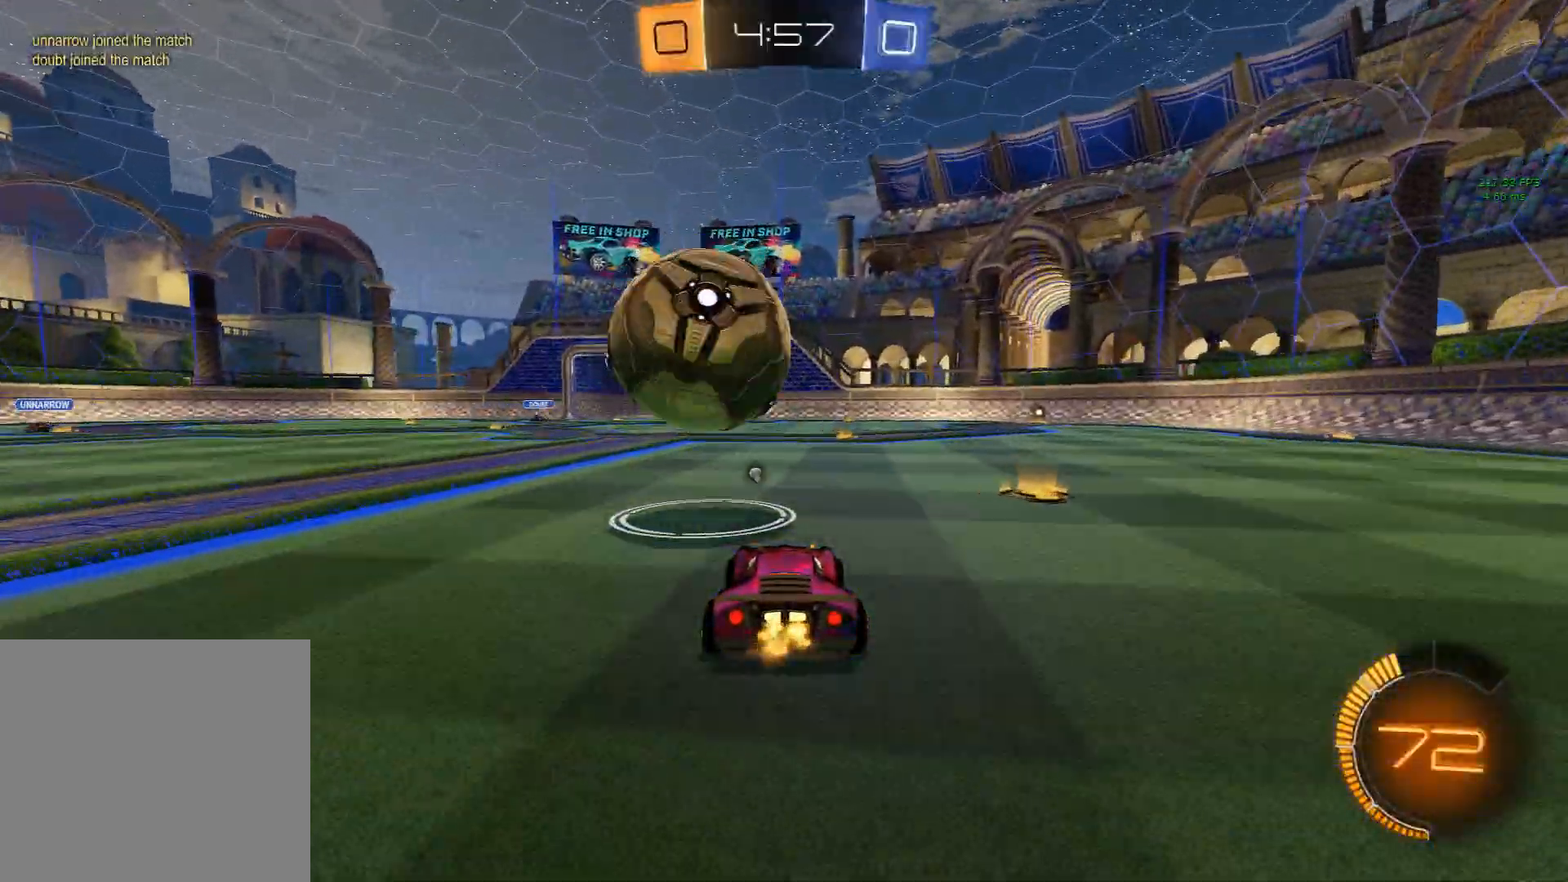
{"buttons": ["X", "R2"], "left_stick": "center", "events": [[33, "R2", "down"], [283, "X", "down"], [317, "left_stick", "up-left"], [433, "left_stick", "center"]]}
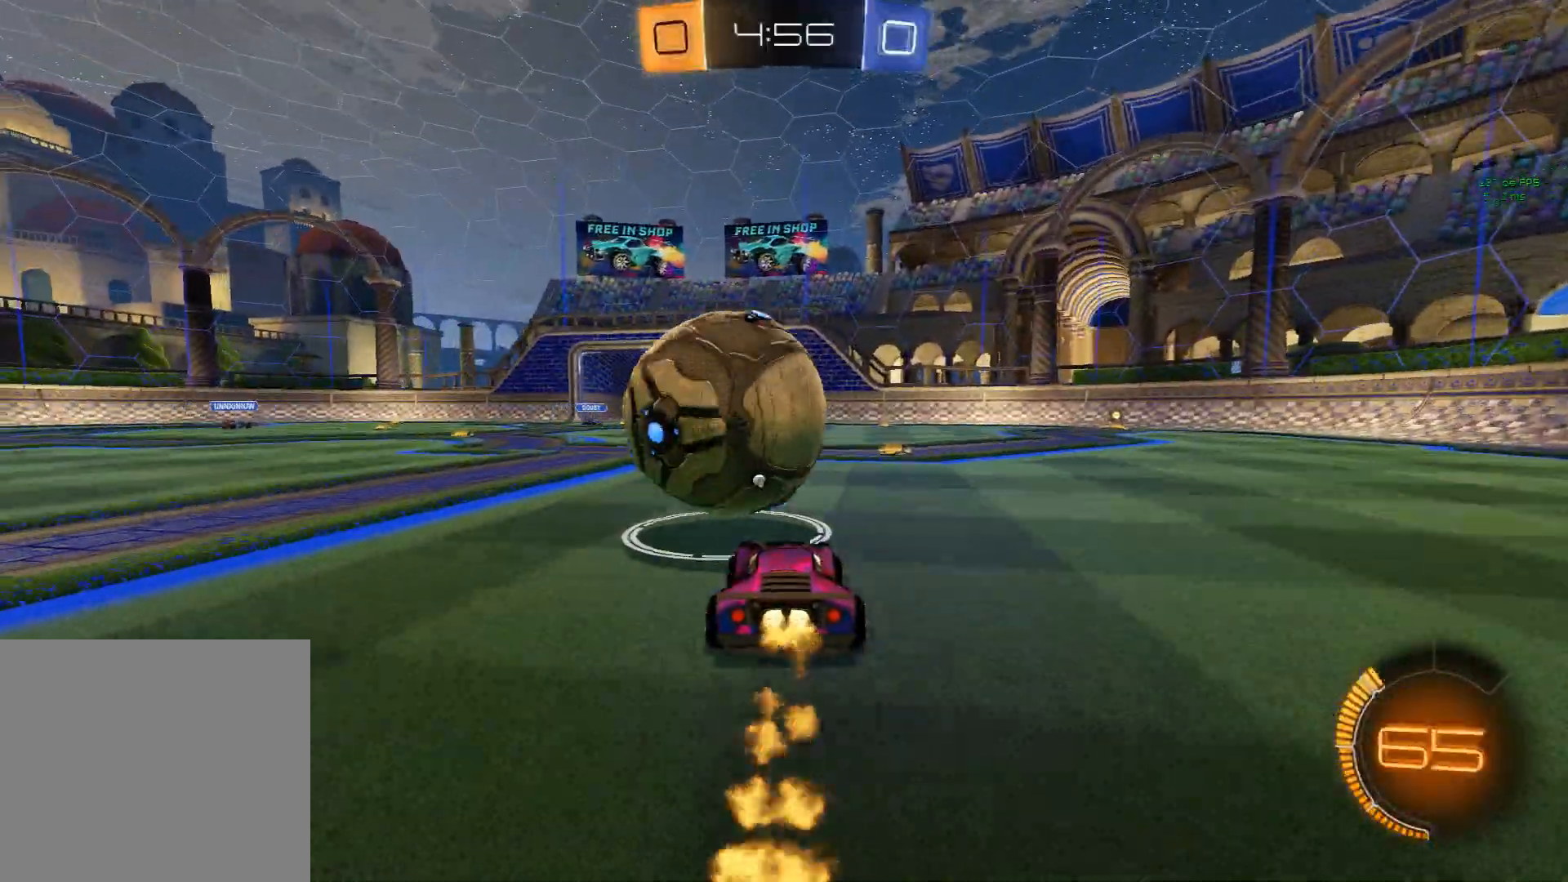
{"buttons": [], "left_stick": "right", "events": [[133, "A", "down"], [133, "left_stick", "down"], [183, "R2", "up"], [300, "A", "up"], [350, "left_stick", "right"], [400, "X", "up"]]}
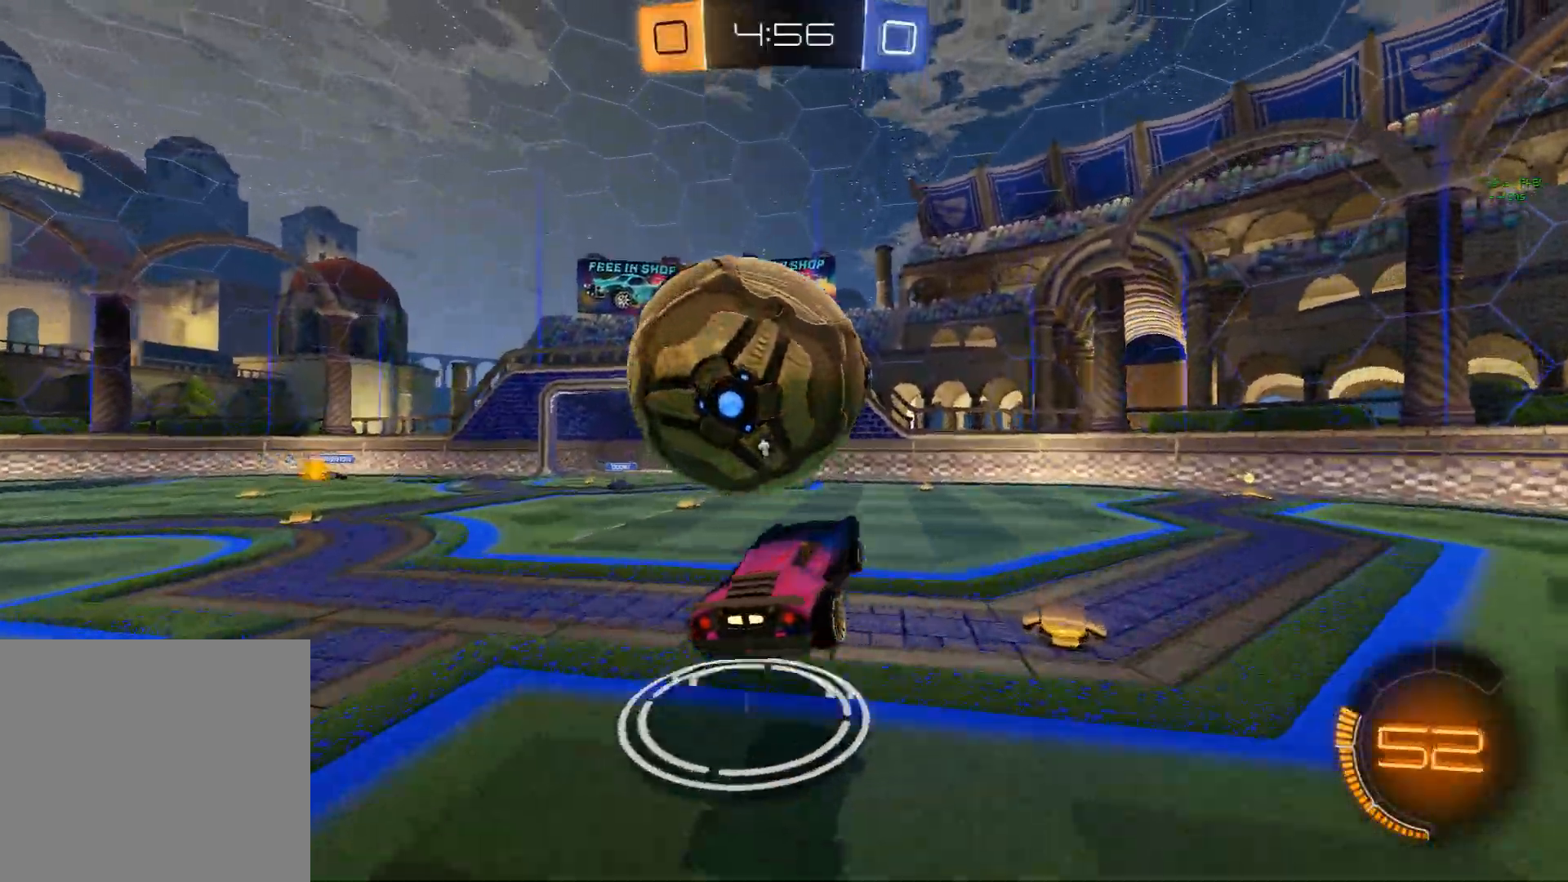
{"buttons": ["L1"], "left_stick": "left", "events": [[17, "left_stick", "down-right"], [150, "X", "down"], [183, "L1", "down"], [217, "left_stick", "down"], [350, "A", "down"], [467, "A", "up"], [467, "X", "up"], [500, "left_stick", "left"]]}
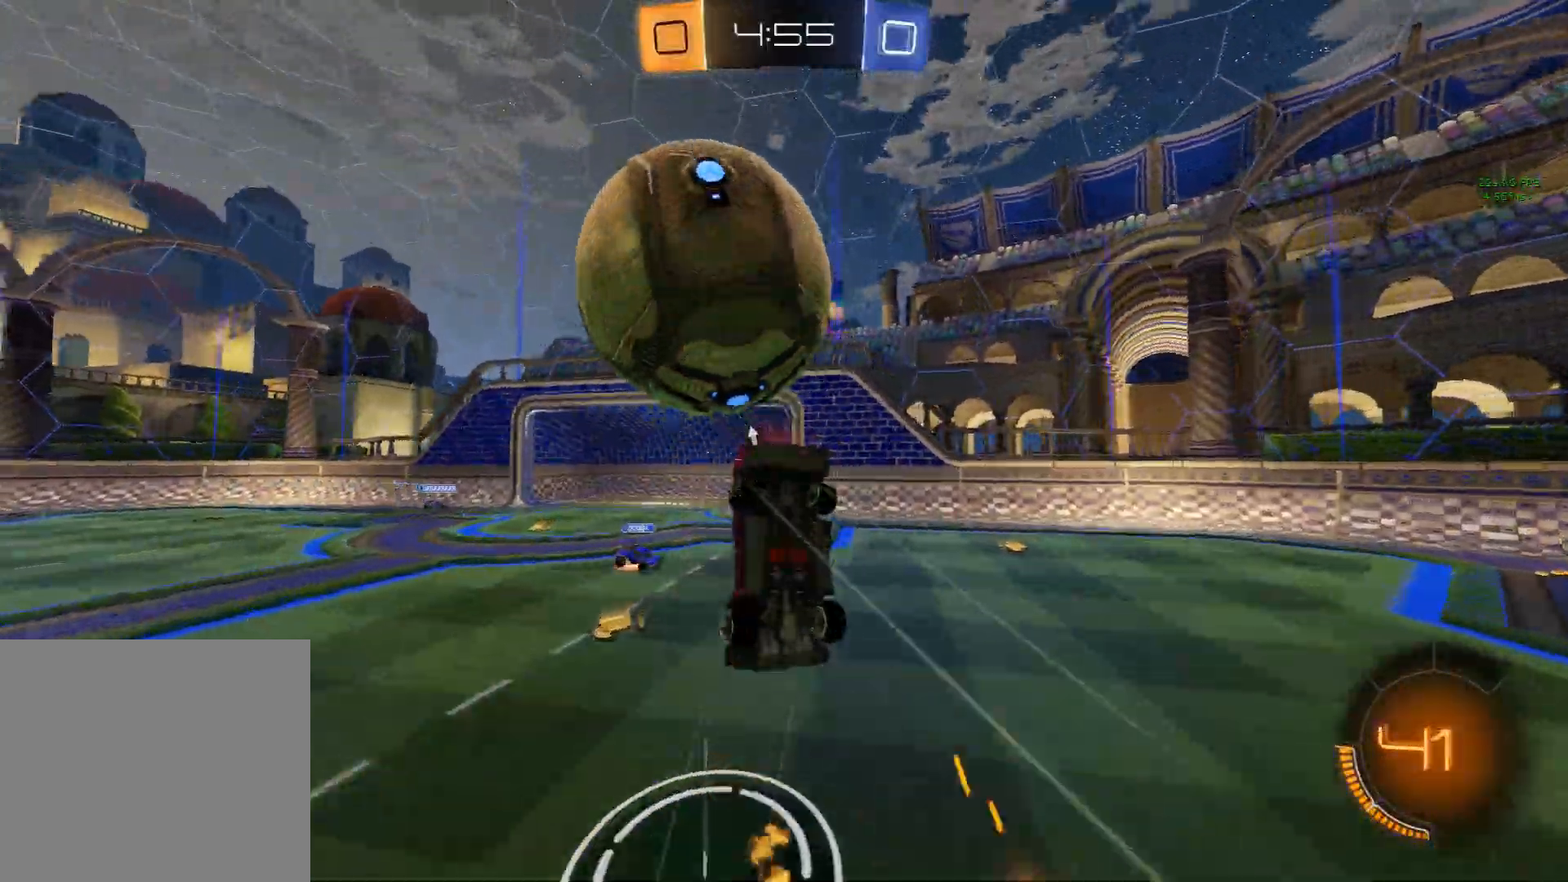
{"buttons": [], "left_stick": "up-left", "events": [[133, "left_stick", "down"], [250, "left_stick", "up"], [317, "left_stick", "up-left"], [450, "L1", "up"]]}
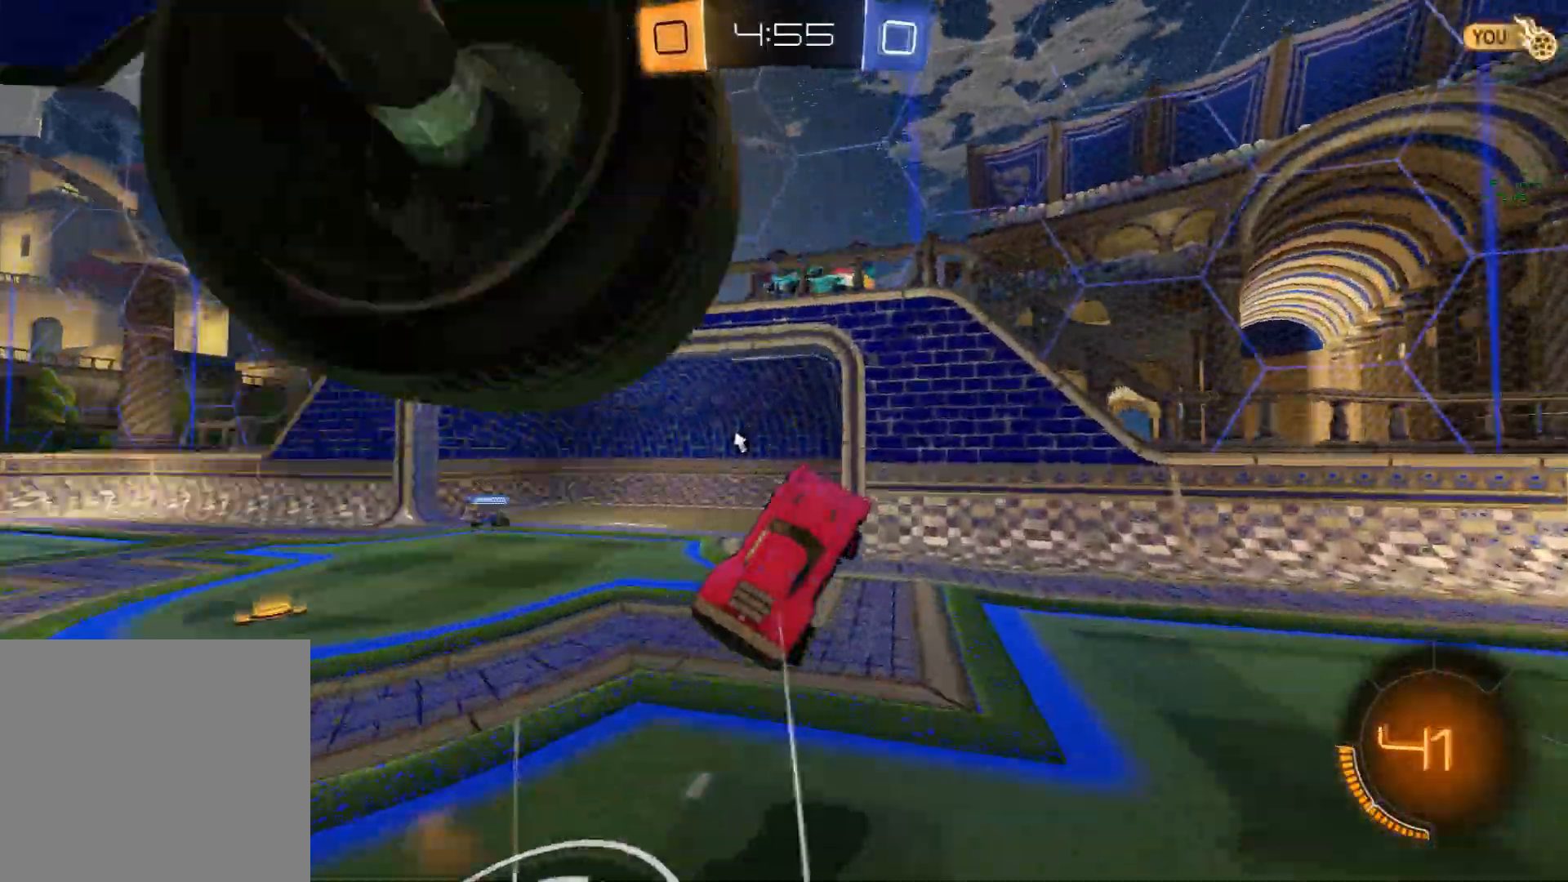
{"buttons": [], "left_stick": "up-left", "events": [[167, "left_stick", "center"], [183, "Y", "down"], [233, "R1", "down"], [250, "left_stick", "up-left"], [300, "Y", "up"], [333, "left_stick", "center"], [367, "R1", "up"], [483, "left_stick", "up-left"]]}
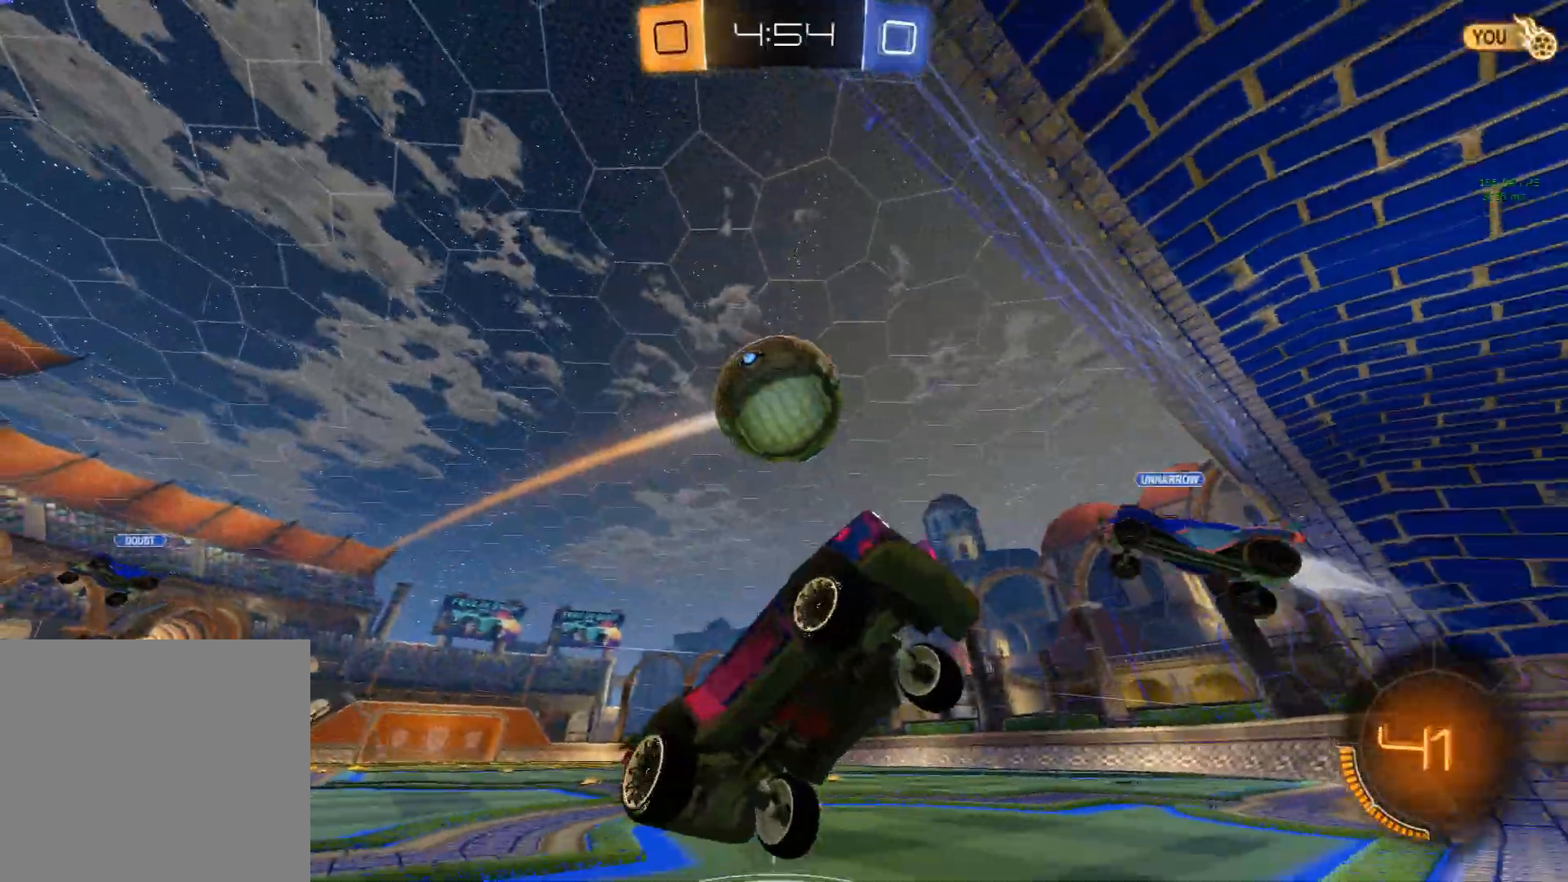
{"buttons": ["R2"], "left_stick": "left", "events": [[67, "R2", "down"], [100, "left_stick", "left"]]}
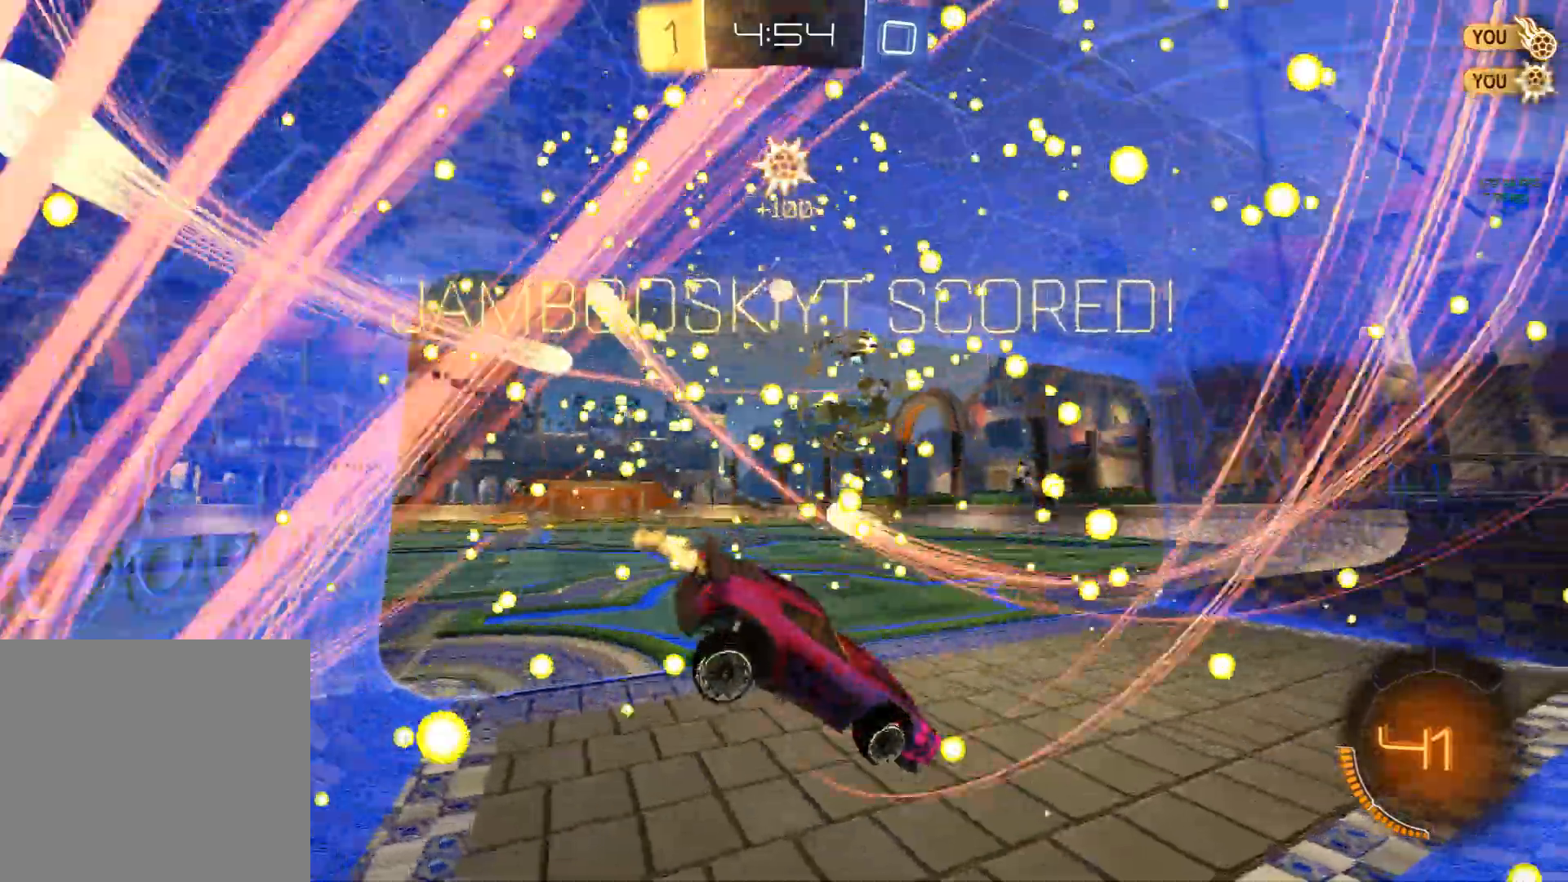
{"buttons": ["R2"], "left_stick": "left", "events": [[150, "Y", "down"], [233, "Y", "up"]]}
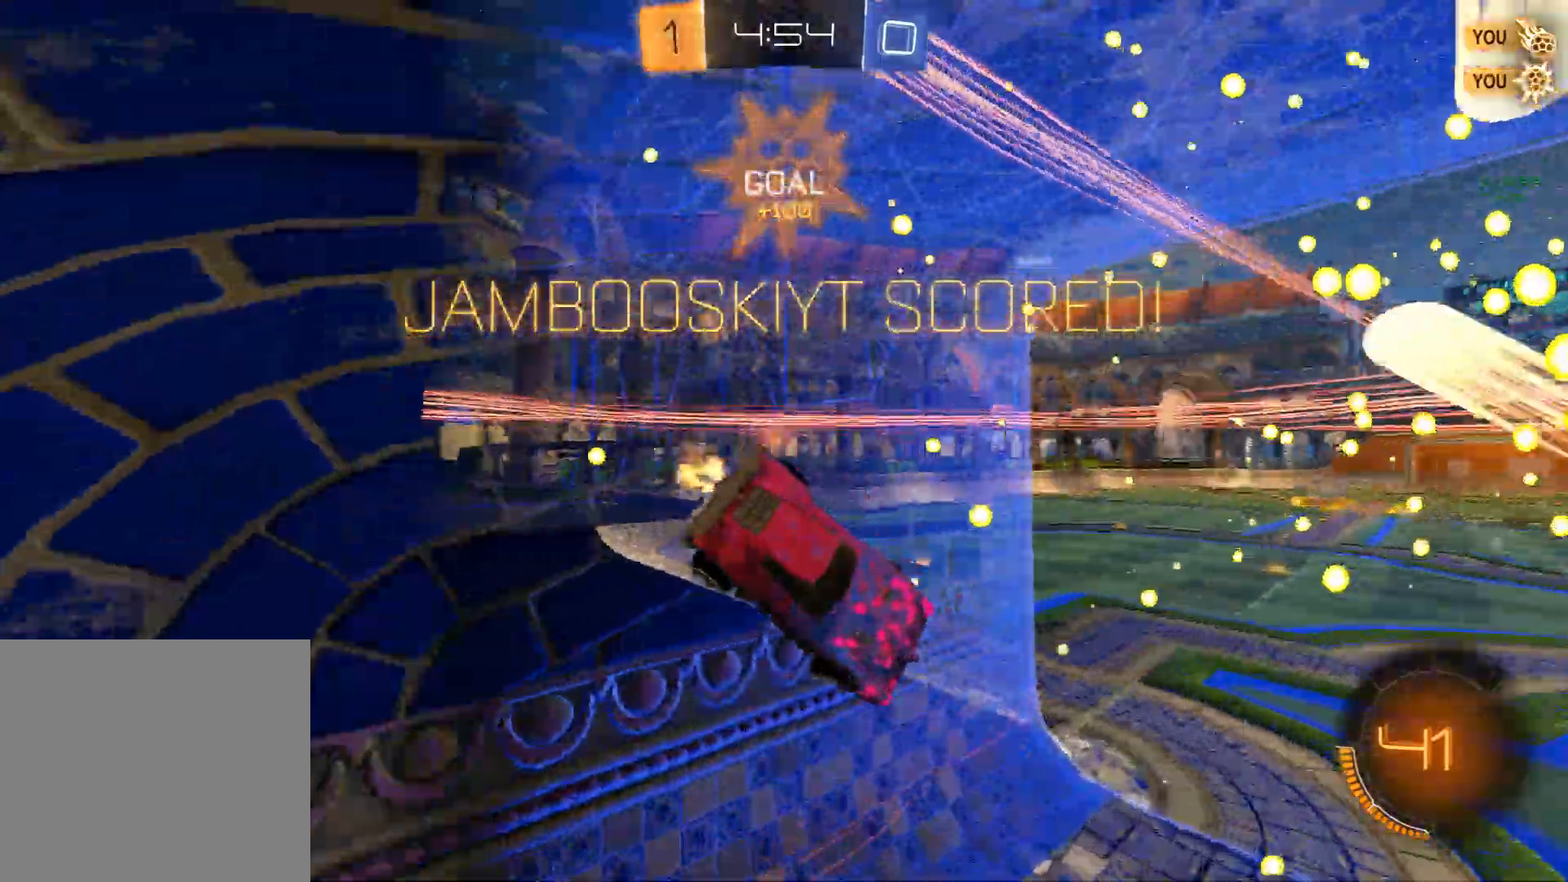
{"buttons": ["L1"], "left_stick": "down", "events": [[183, "X", "down"], [233, "left_stick", "center"], [267, "A", "down"], [267, "L1", "down"], [283, "R2", "up"], [283, "X", "up"], [333, "A", "up"], [333, "left_stick", "down"]]}
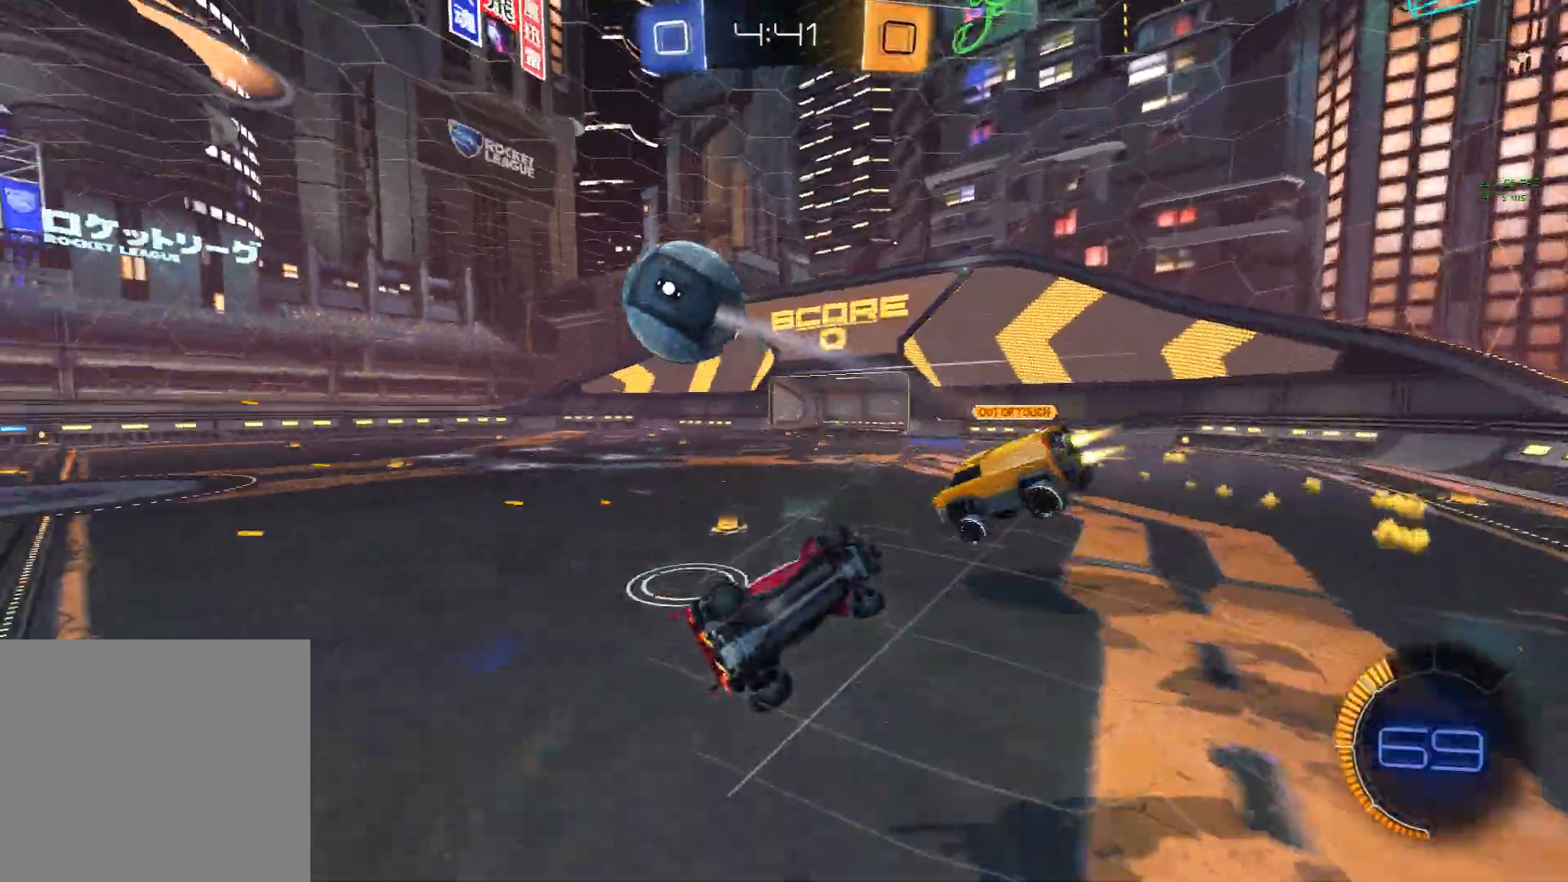
{"buttons": ["L1"], "left_stick": "up-left", "events": [[300, "left_stick", "up-left"]]}
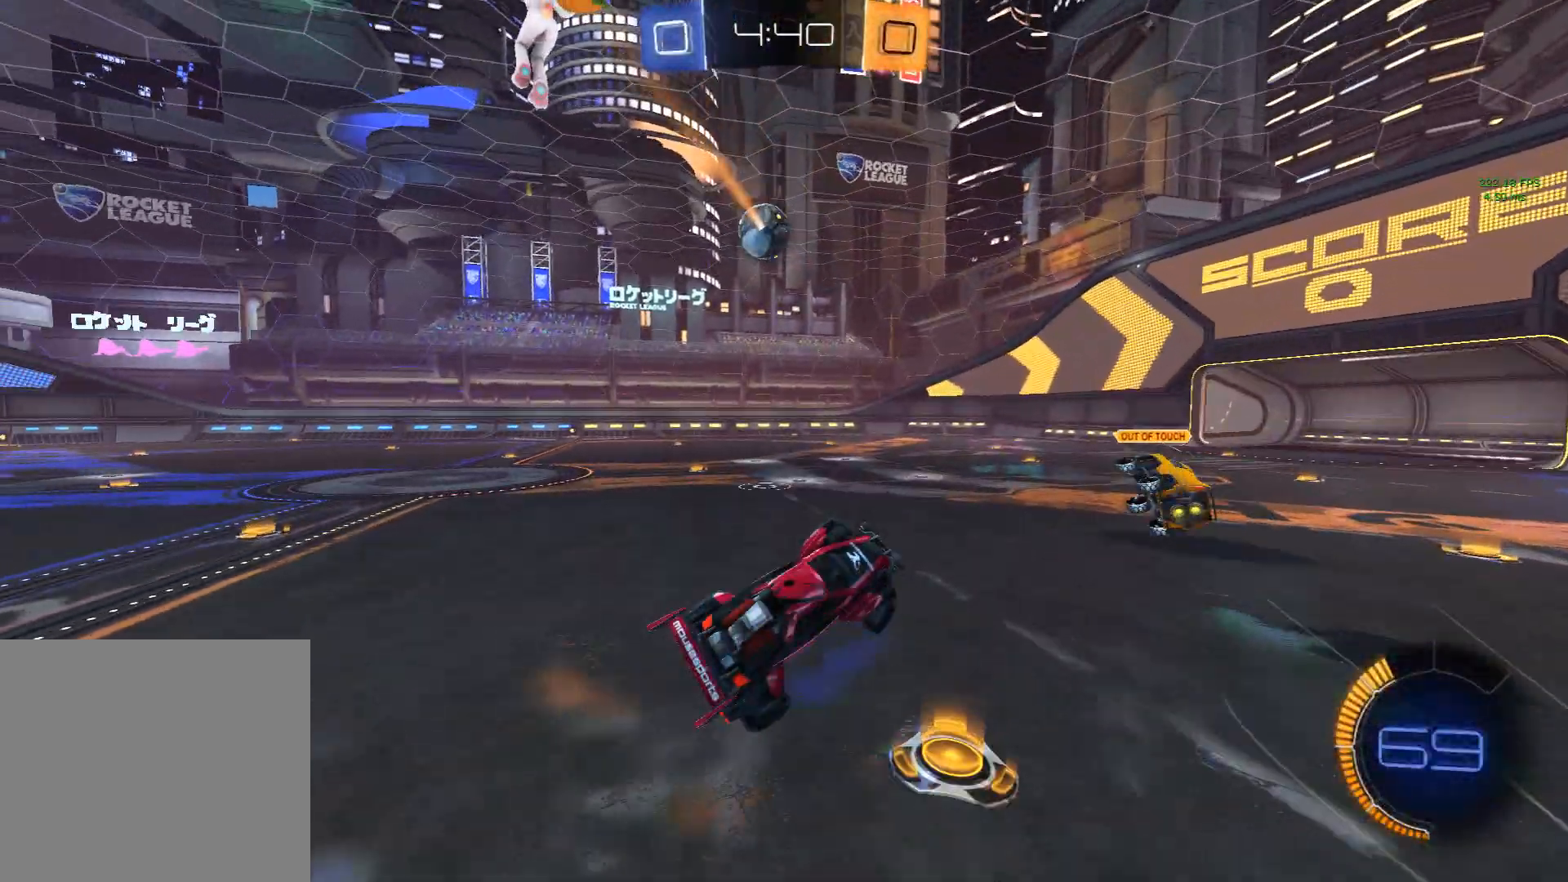
{"buttons": ["R2"], "left_stick": "center", "events": [[17, "L1", "up"], [200, "left_stick", "center"], [367, "R2", "down"]]}
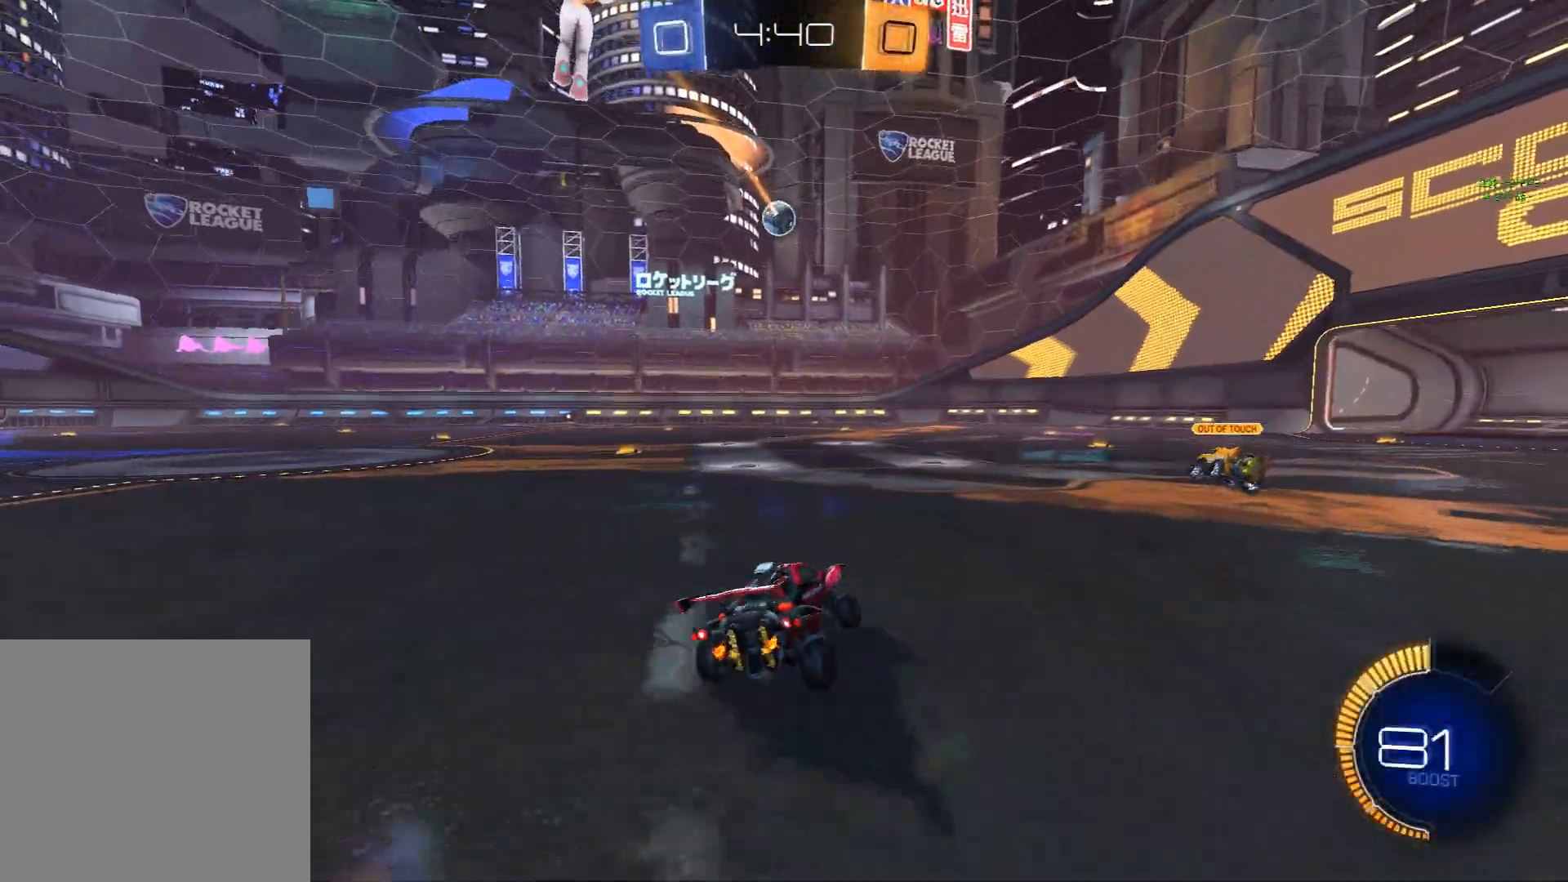
{"buttons": ["A", "X"], "left_stick": "down-left", "events": [[133, "left_stick", "right"], [200, "left_stick", "center"], [267, "X", "down"], [300, "A", "down"], [333, "X", "up"], [367, "A", "up"], [417, "A", "down"], [417, "R2", "up"], [417, "left_stick", "down-left"], [467, "X", "down"]]}
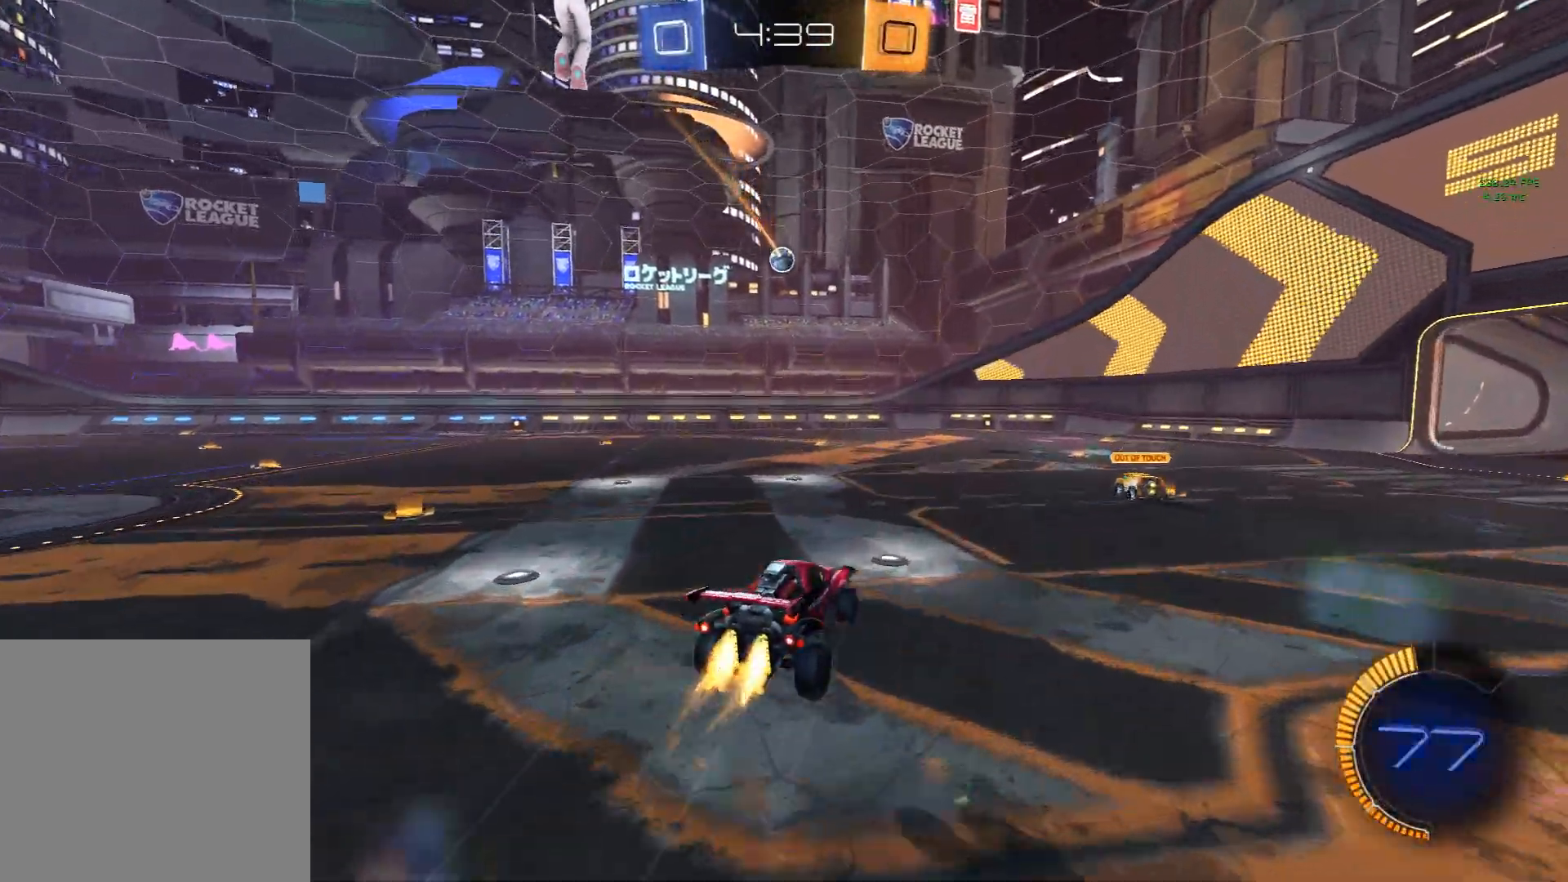
{"buttons": ["R1"], "left_stick": "left", "events": [[17, "R1", "down"], [50, "left_stick", "left"], [183, "A", "up"], [183, "X", "up"], [333, "R2", "down"], [433, "R2", "up"]]}
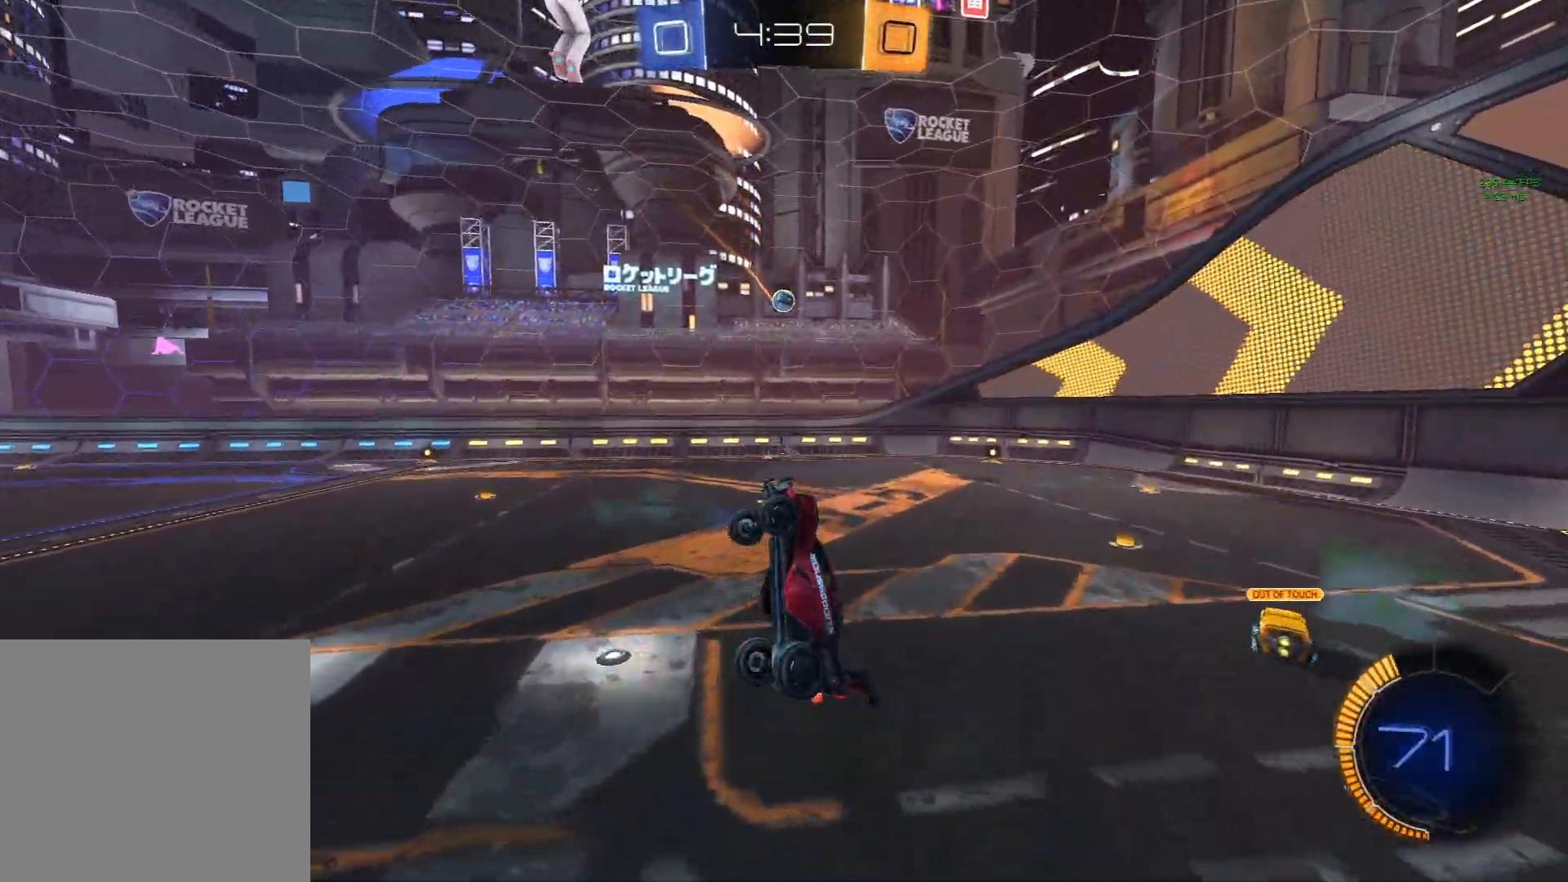
{"buttons": ["X", "R1"], "left_stick": "down", "events": [[17, "left_stick", "center"], [217, "left_stick", "right"], [350, "X", "down"], [433, "left_stick", "down"]]}
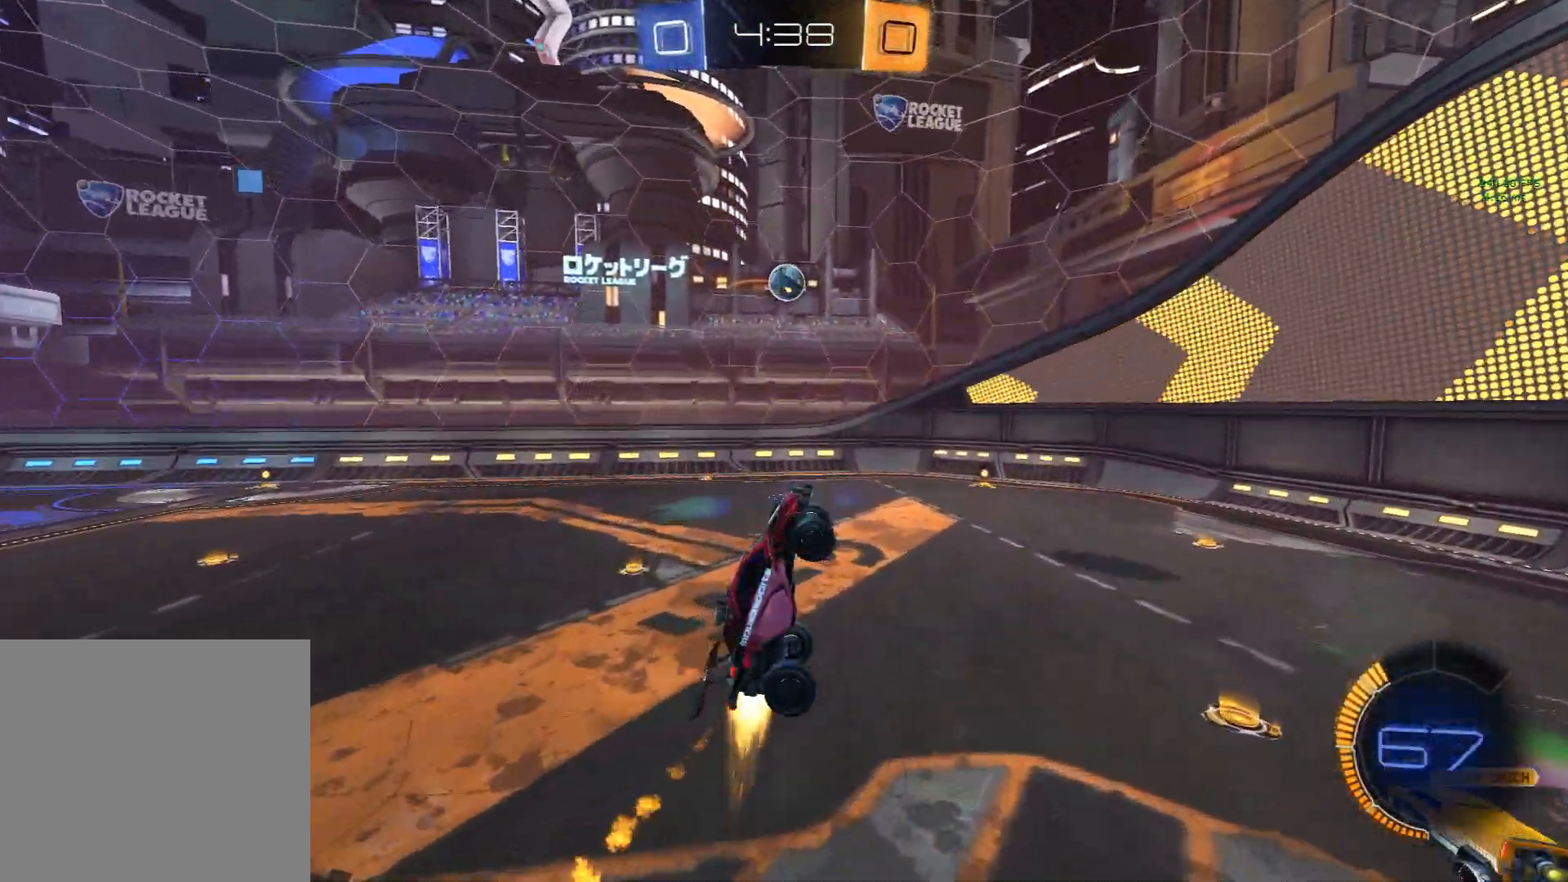
{"buttons": [], "left_stick": "up-left", "events": [[67, "L1", "down"], [117, "R1", "up"], [150, "left_stick", "center"], [200, "L1", "up"], [300, "X", "up"], [300, "left_stick", "up-left"]]}
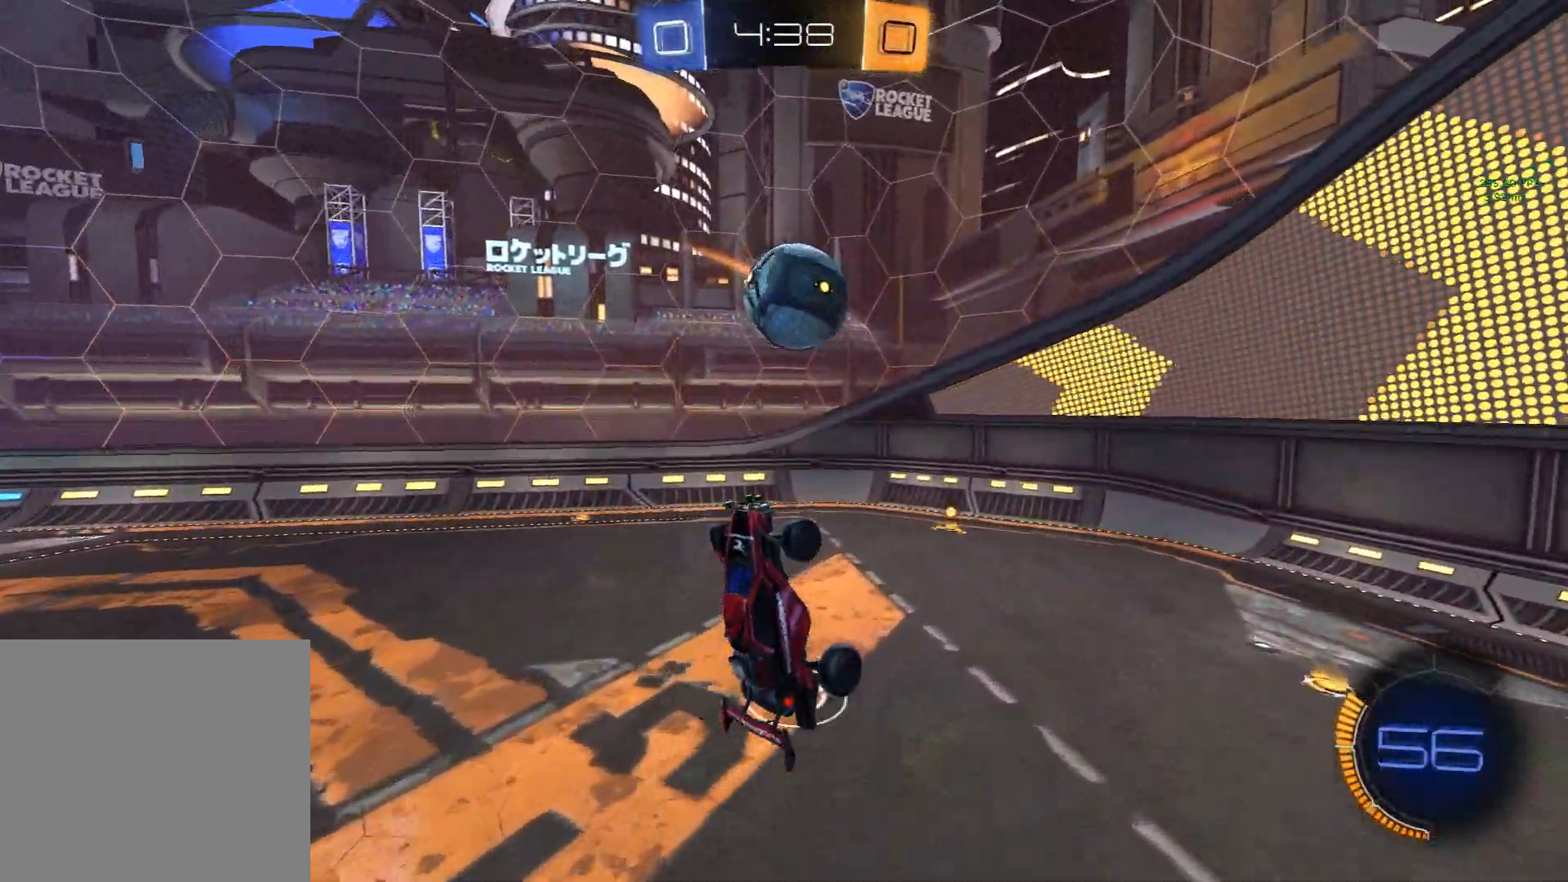
{"buttons": ["R1"], "left_stick": "left", "events": [[200, "R1", "down"], [333, "left_stick", "left"]]}
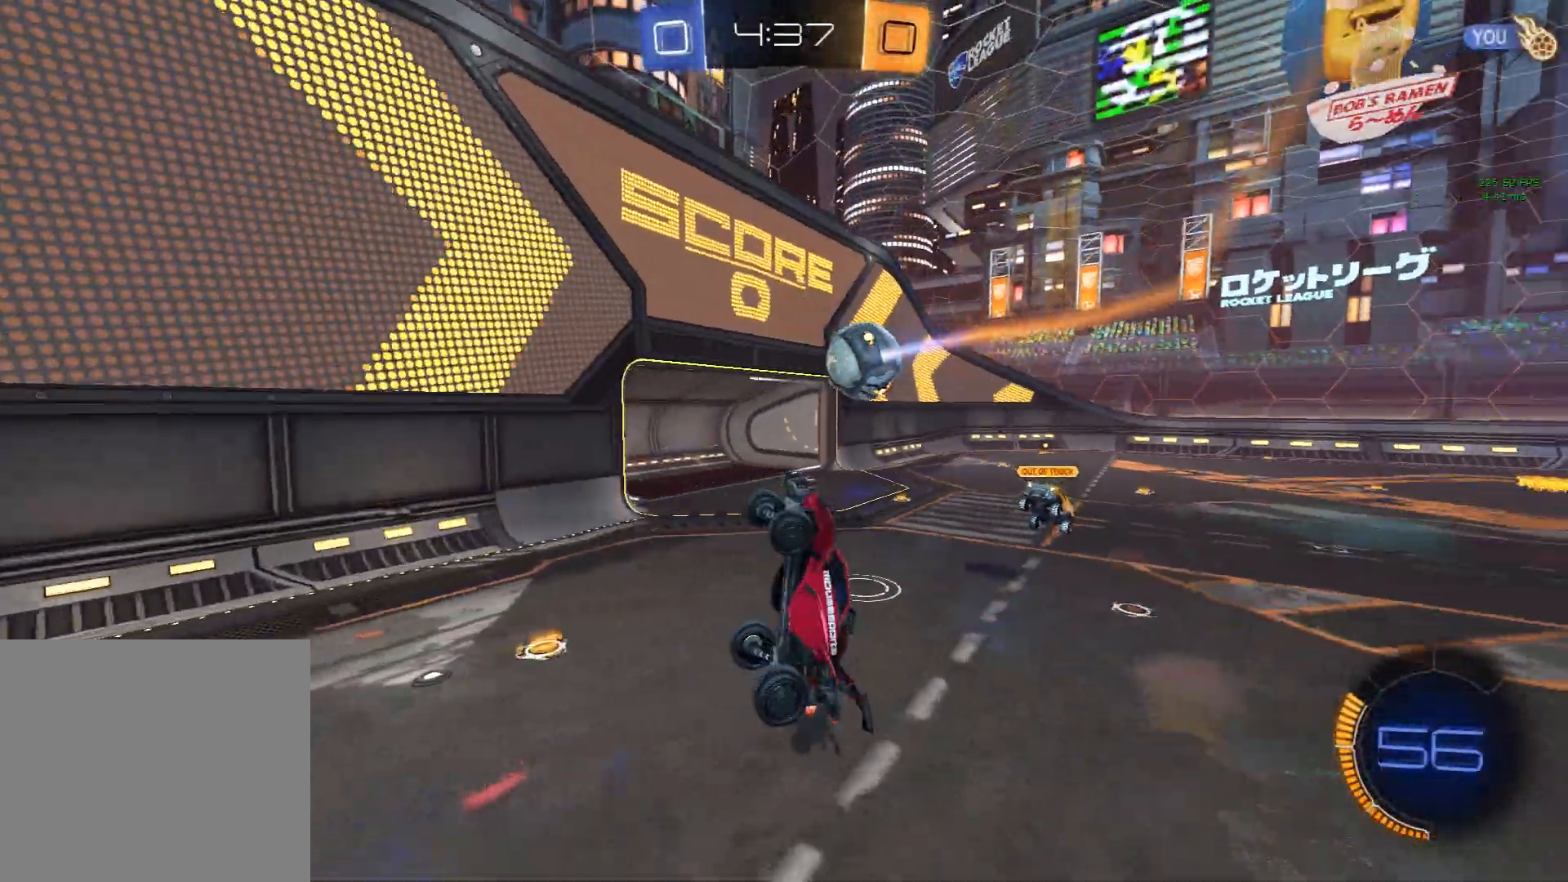
{"buttons": ["R1", "R2"], "left_stick": "up-left", "events": [[100, "left_stick", "down"], [250, "R2", "down"], [417, "left_stick", "left"], [500, "left_stick", "up-left"]]}
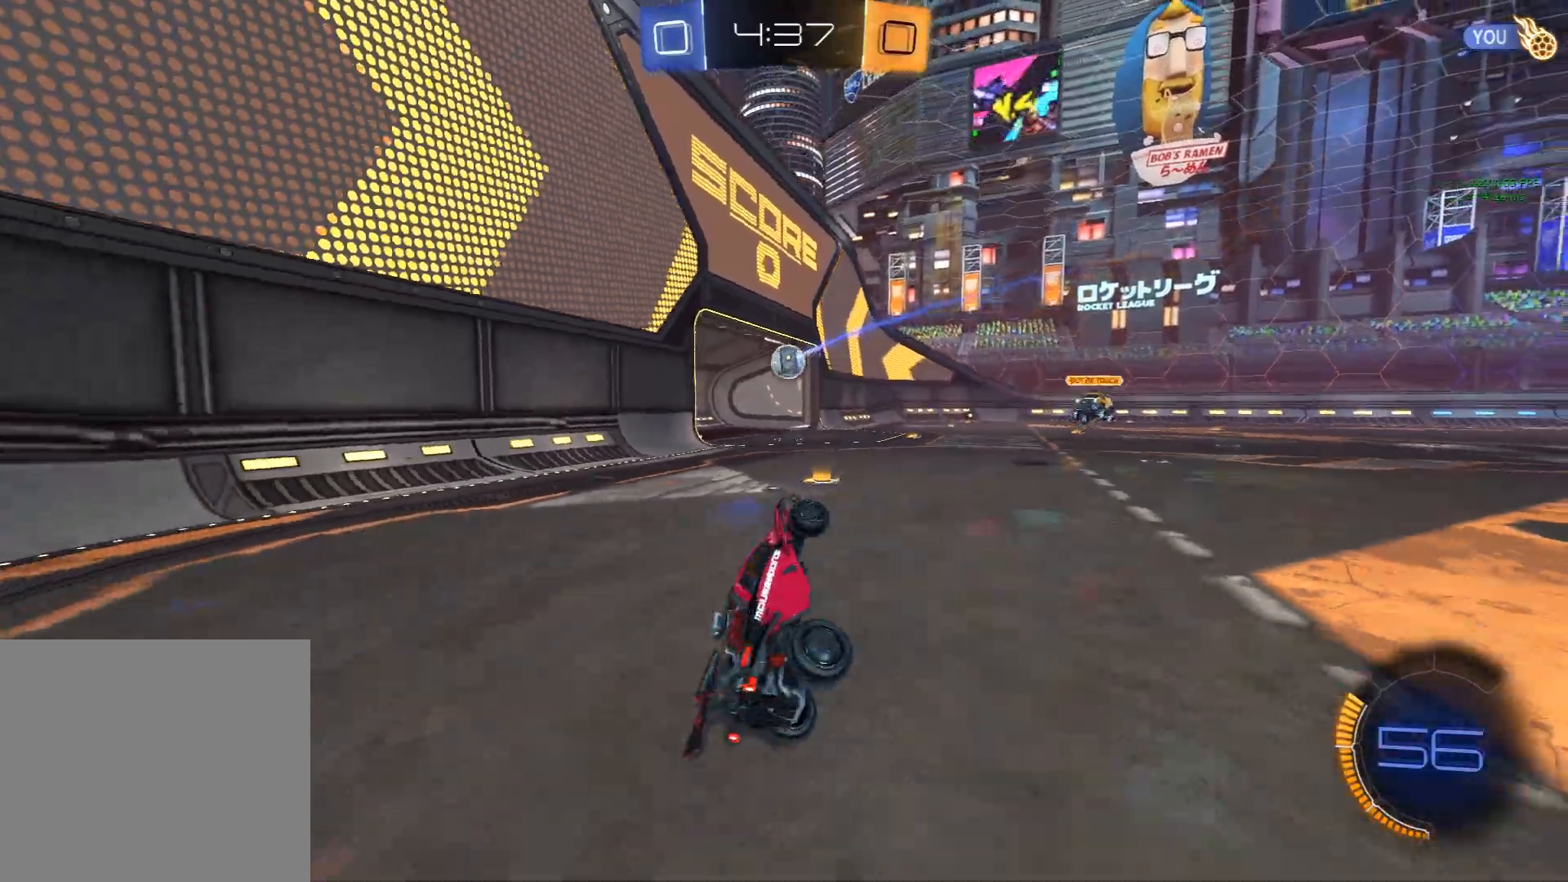
{"buttons": ["X", "R2"], "left_stick": "center", "events": [[17, "R2", "up"], [17, "Y", "down"], [133, "R2", "down"], [133, "Y", "up"], [150, "left_stick", "center"], [267, "R1", "up"], [267, "R2", "up"], [267, "X", "down"], [300, "R2", "down"]]}
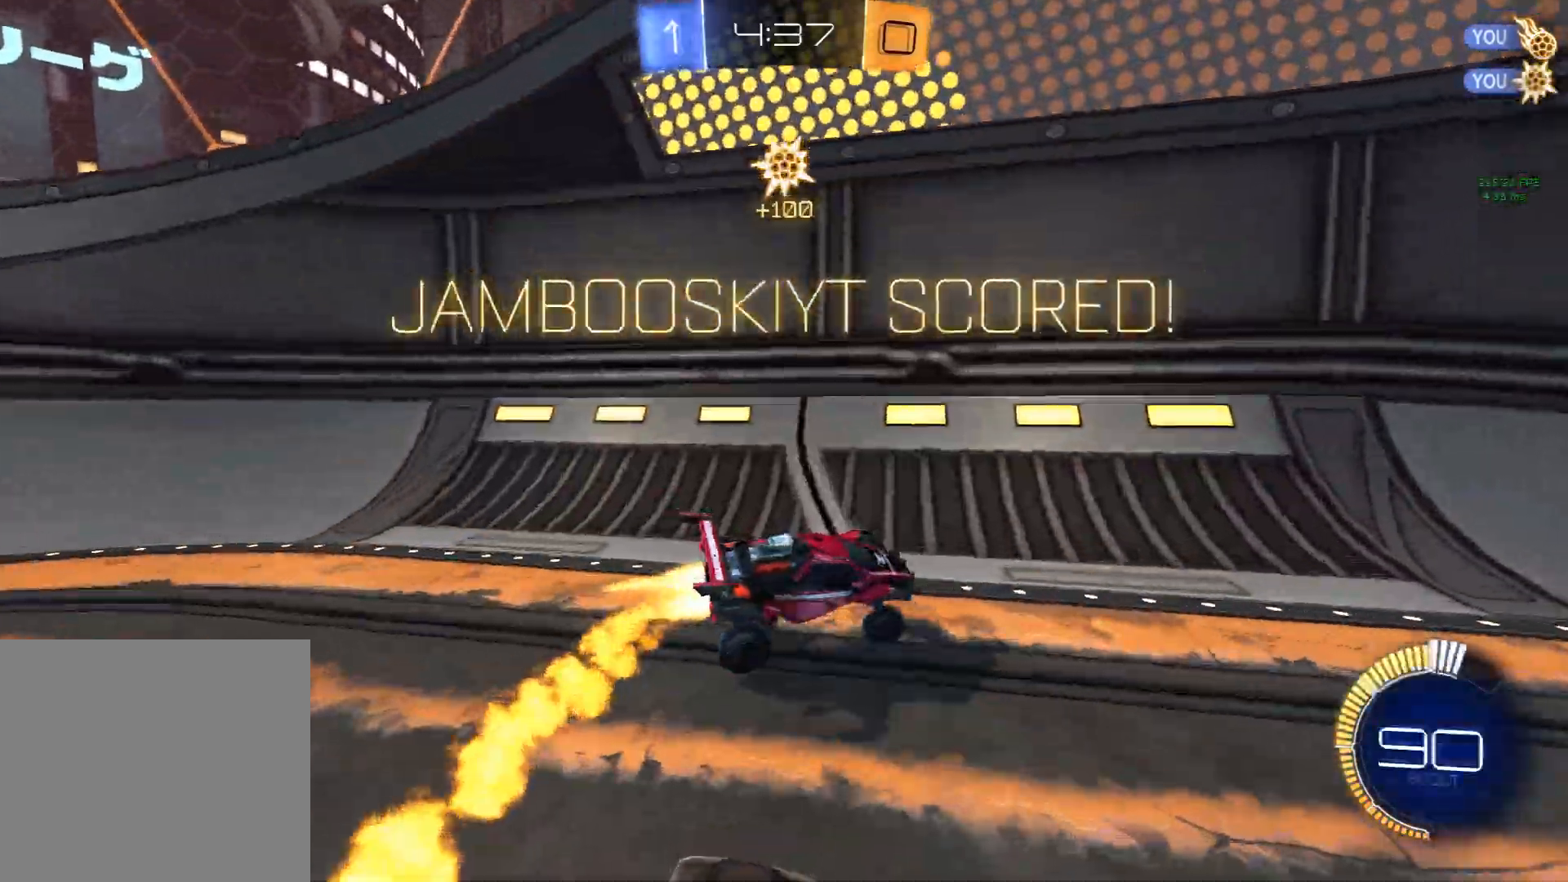
{"buttons": ["R2"], "left_stick": "right", "events": [[250, "left_stick", "right"], [417, "X", "up"]]}
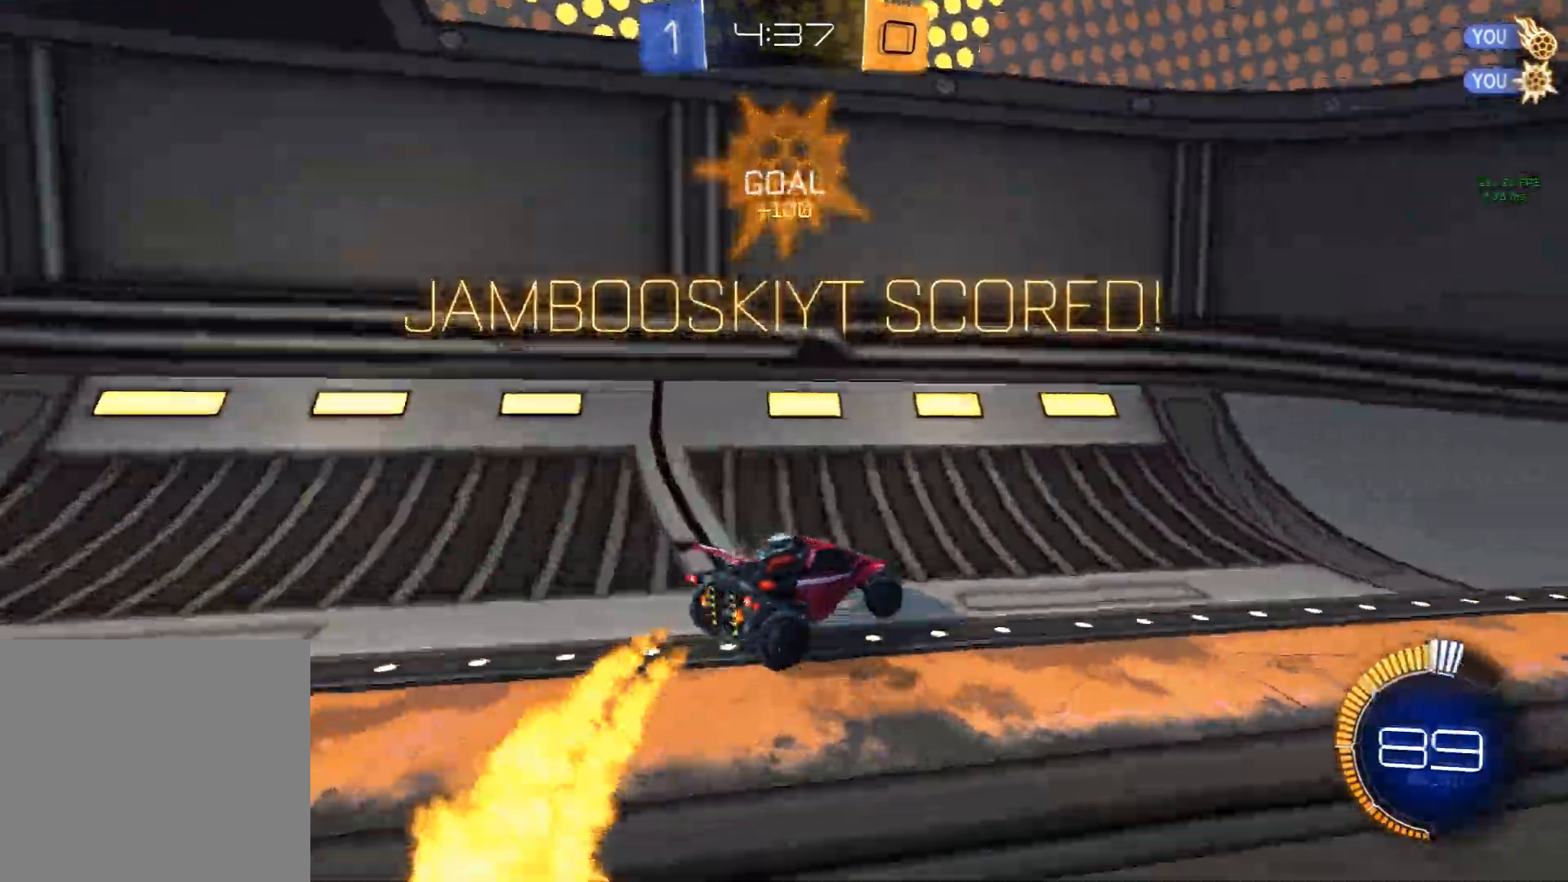
{"buttons": ["X", "R2"], "left_stick": "right", "events": [[167, "X", "down"]]}
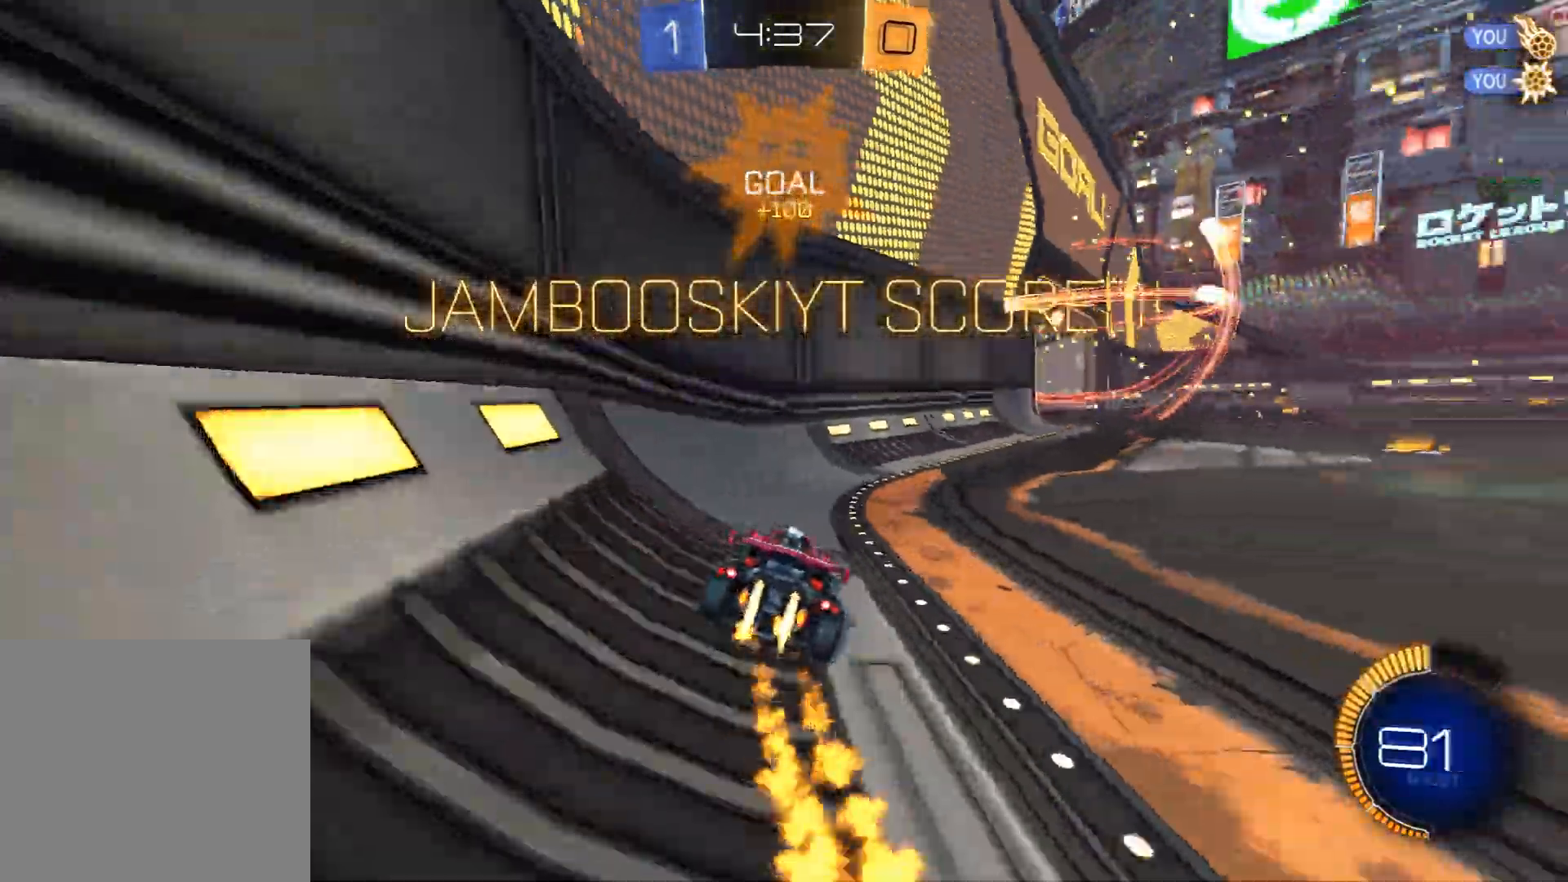
{"buttons": ["A", "X", "L1", "R2"], "left_stick": "center", "events": [[300, "A", "down"], [350, "X", "up"], [367, "L1", "down"], [417, "A", "up"], [417, "left_stick", "up"], [433, "A", "down"], [450, "X", "down"], [500, "left_stick", "center"]]}
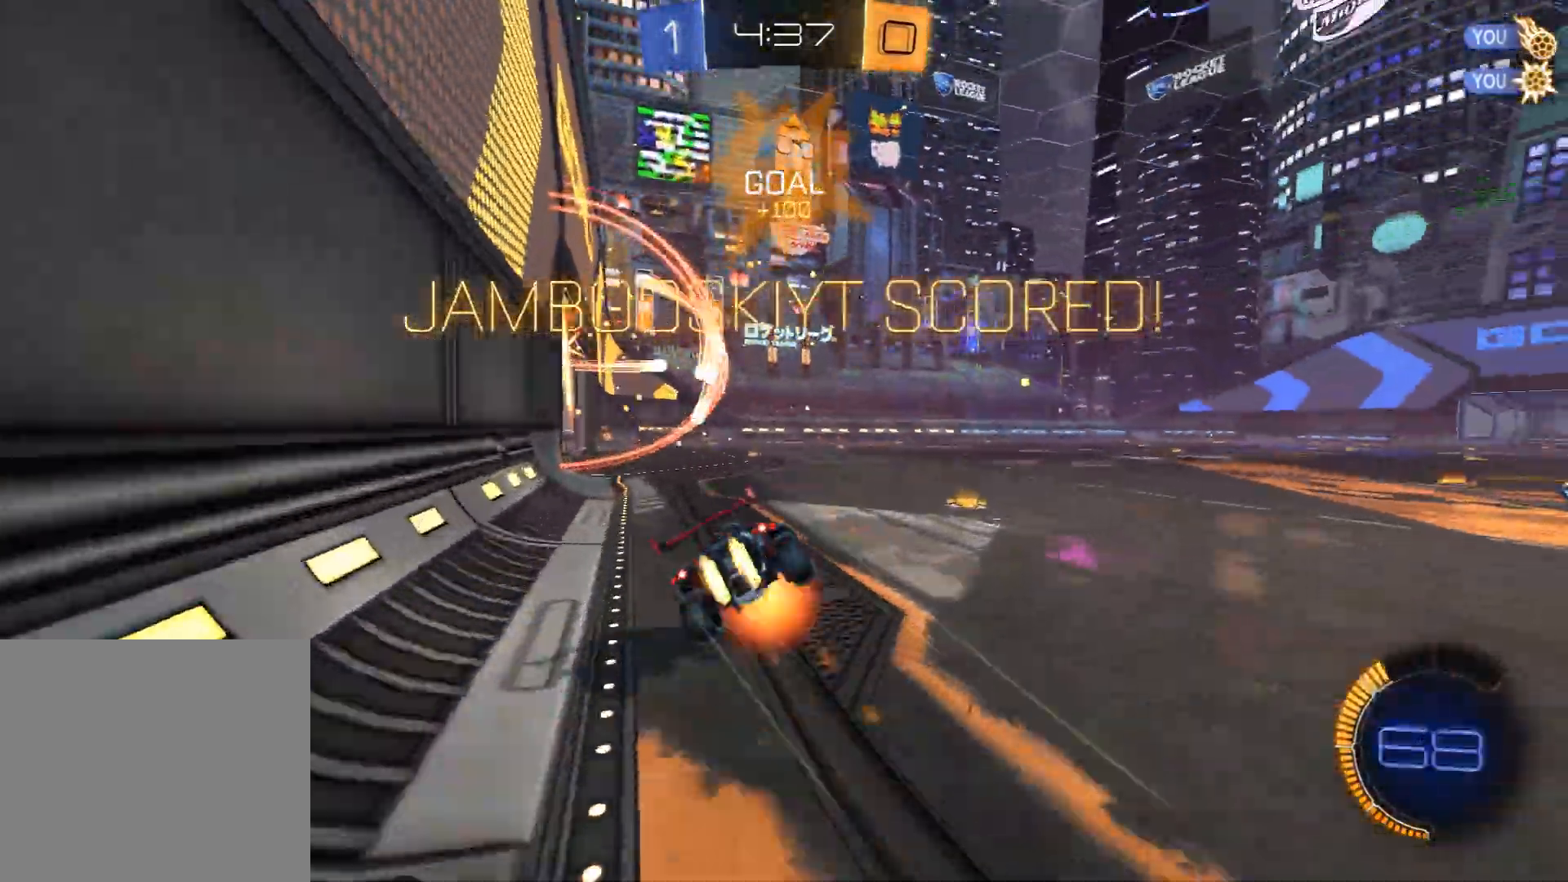
{"buttons": ["R2"], "left_stick": "right", "events": [[67, "R2", "up"], [83, "A", "up"], [117, "X", "up"], [133, "R2", "down"], [183, "L1", "up"], [350, "R2", "up"], [350, "left_stick", "right"], [500, "R2", "down"]]}
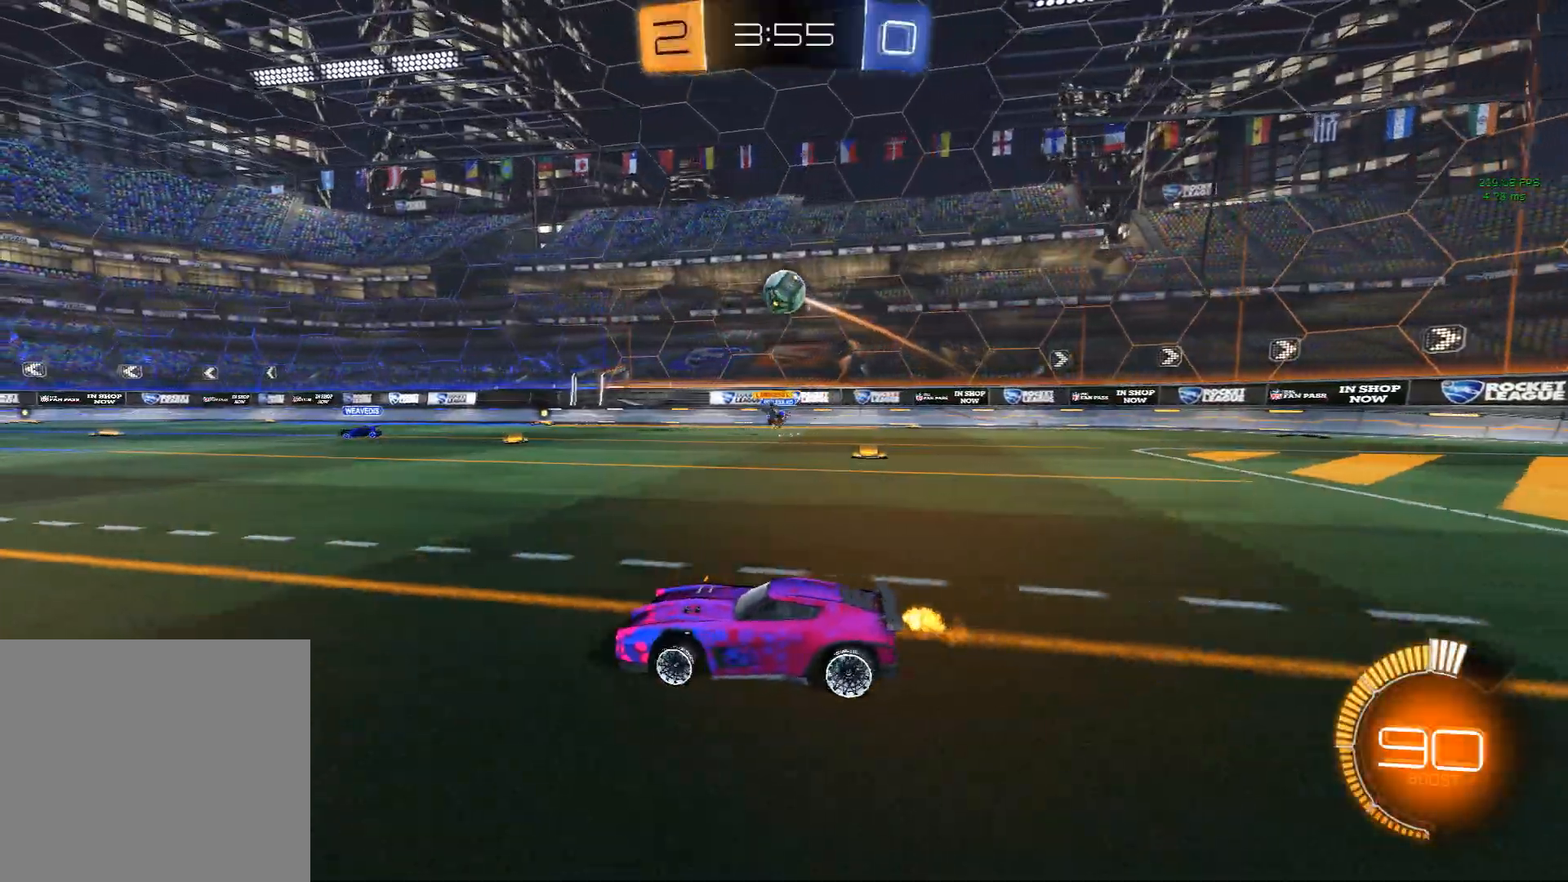
{"buttons": [], "left_stick": "down-right", "events": [[117, "X", "down"], [150, "A", "down"], [150, "X", "up"], [150, "left_stick", "center"], [167, "R2", "up"], [200, "A", "up"], [250, "A", "down"], [300, "left_stick", "down"], [350, "A", "up"], [467, "left_stick", "down-right"]]}